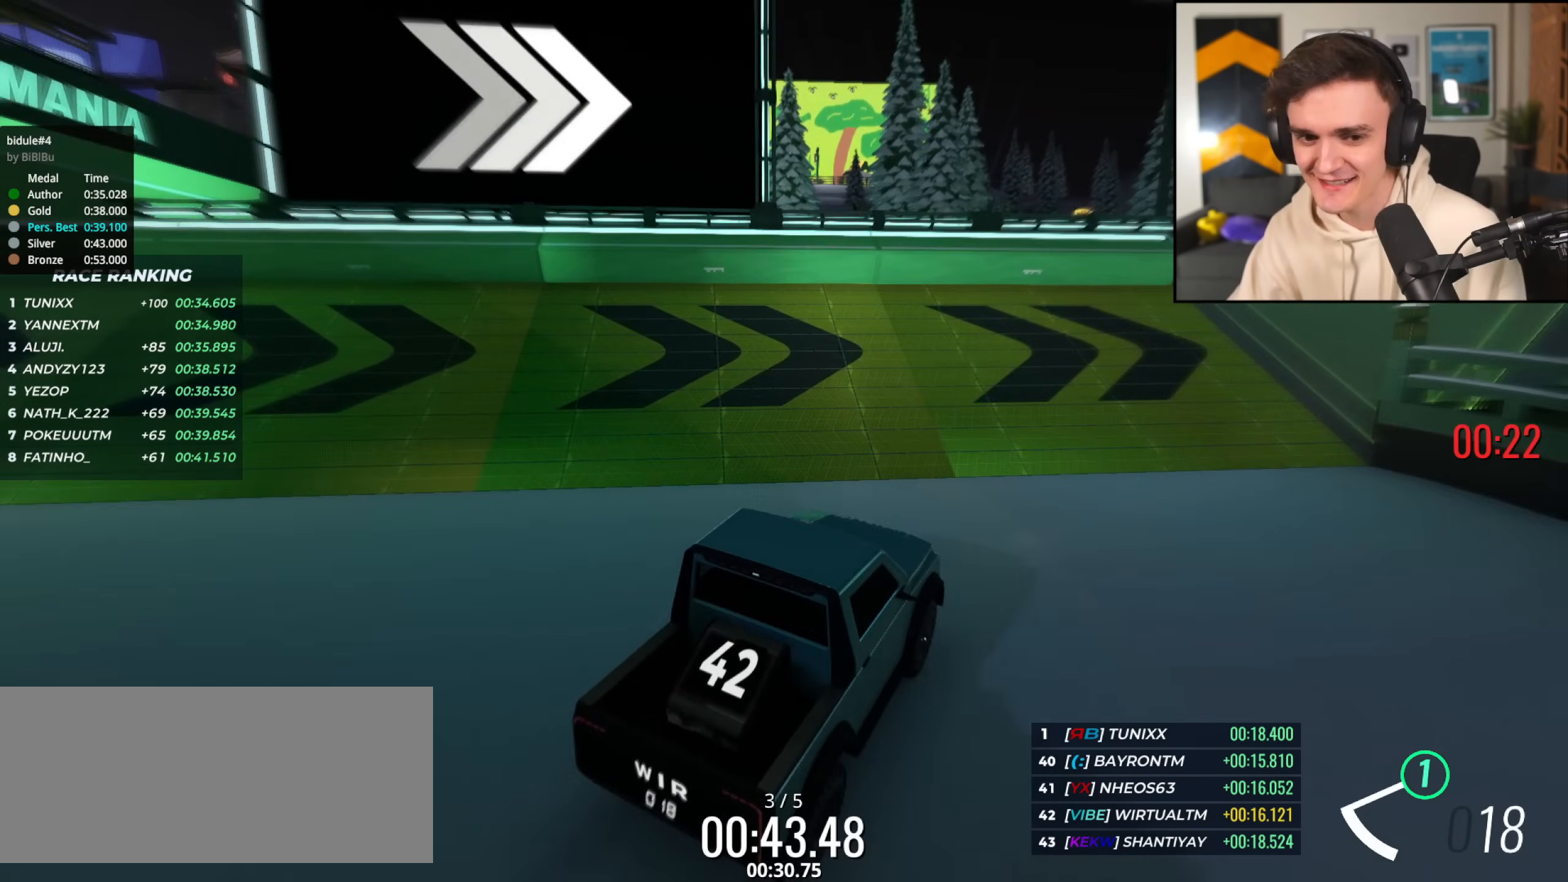
Gameplay with keyboard; each line is a JSON object with the keys held at the frame after it. "events" lists presses ("down") and releases ("up") of "brake", "down", "left", "right" and "up" between this image and that frame as [ms after this image, input, new state], when the widget could be followed in between. No other keys are recorded. Mouse input is not recorded. Key names are as the overlay labels them; some are game actions (e.g. jump) rather than physical keys.
{"keys": ["up"], "events": [[351, "right", "down"], [434, "right", "up"]]}
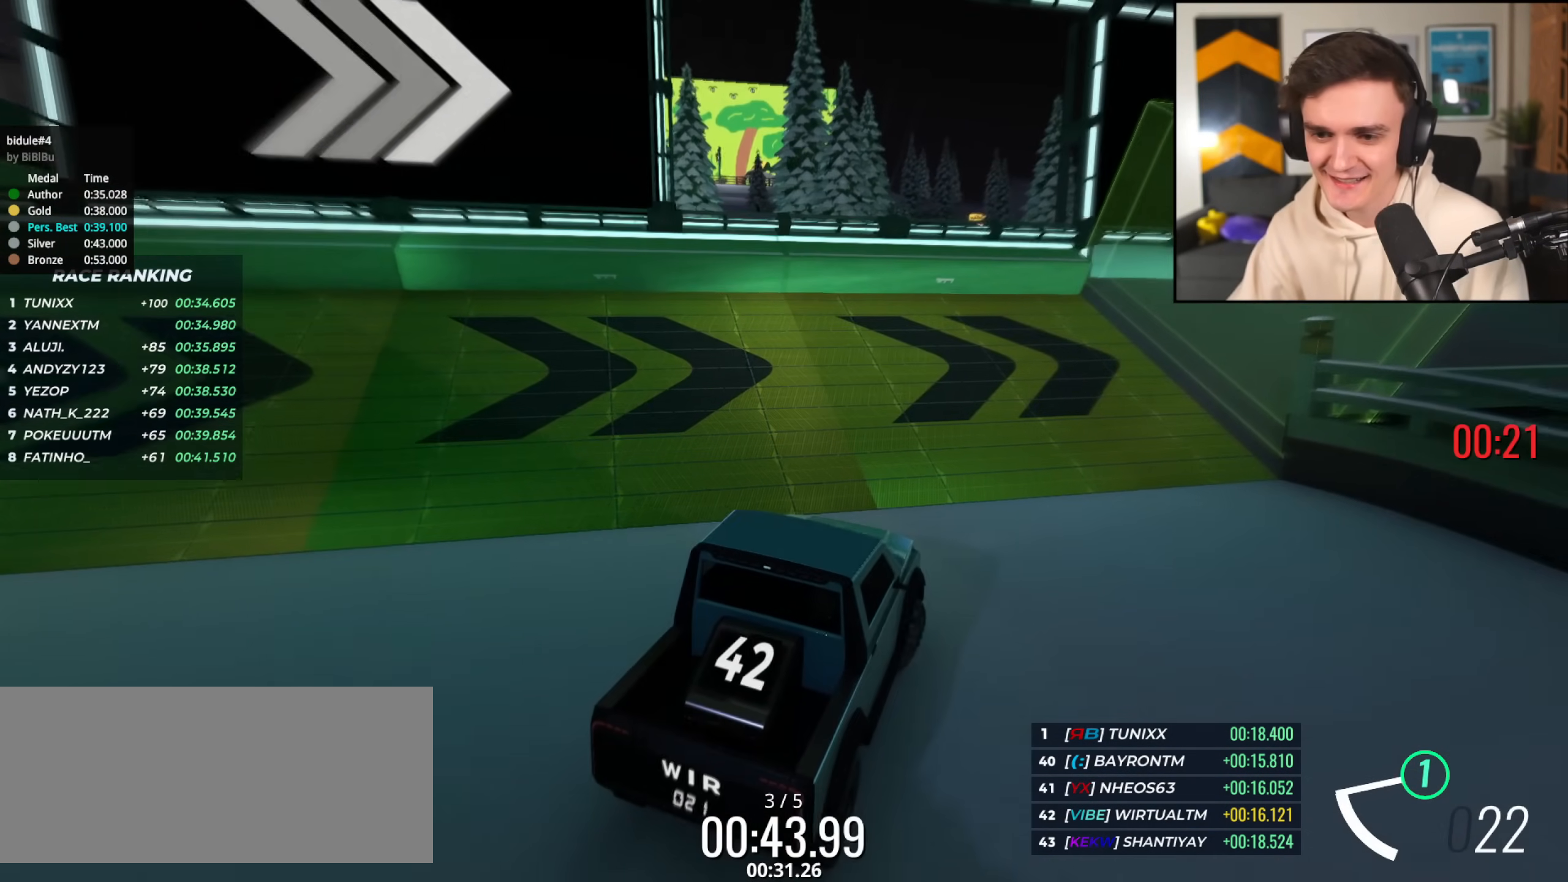
{"keys": ["up"], "events": [[267, "right", "down"], [367, "right", "up"]]}
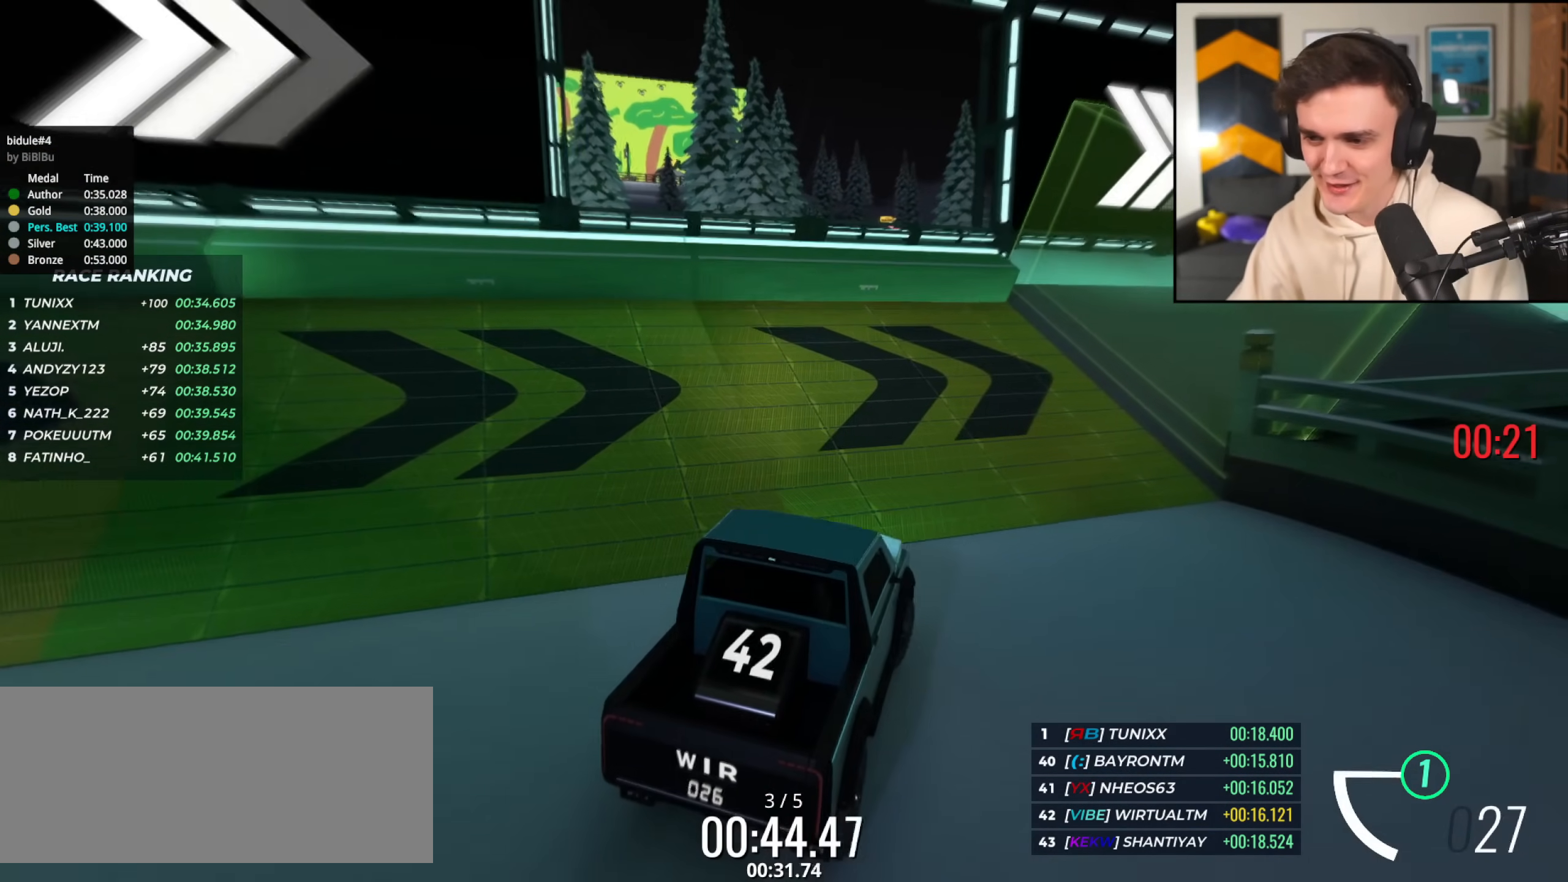
{"keys": ["up"], "events": [[66, "right", "down"], [300, "right", "up"], [400, "right", "down"], [484, "right", "up"]]}
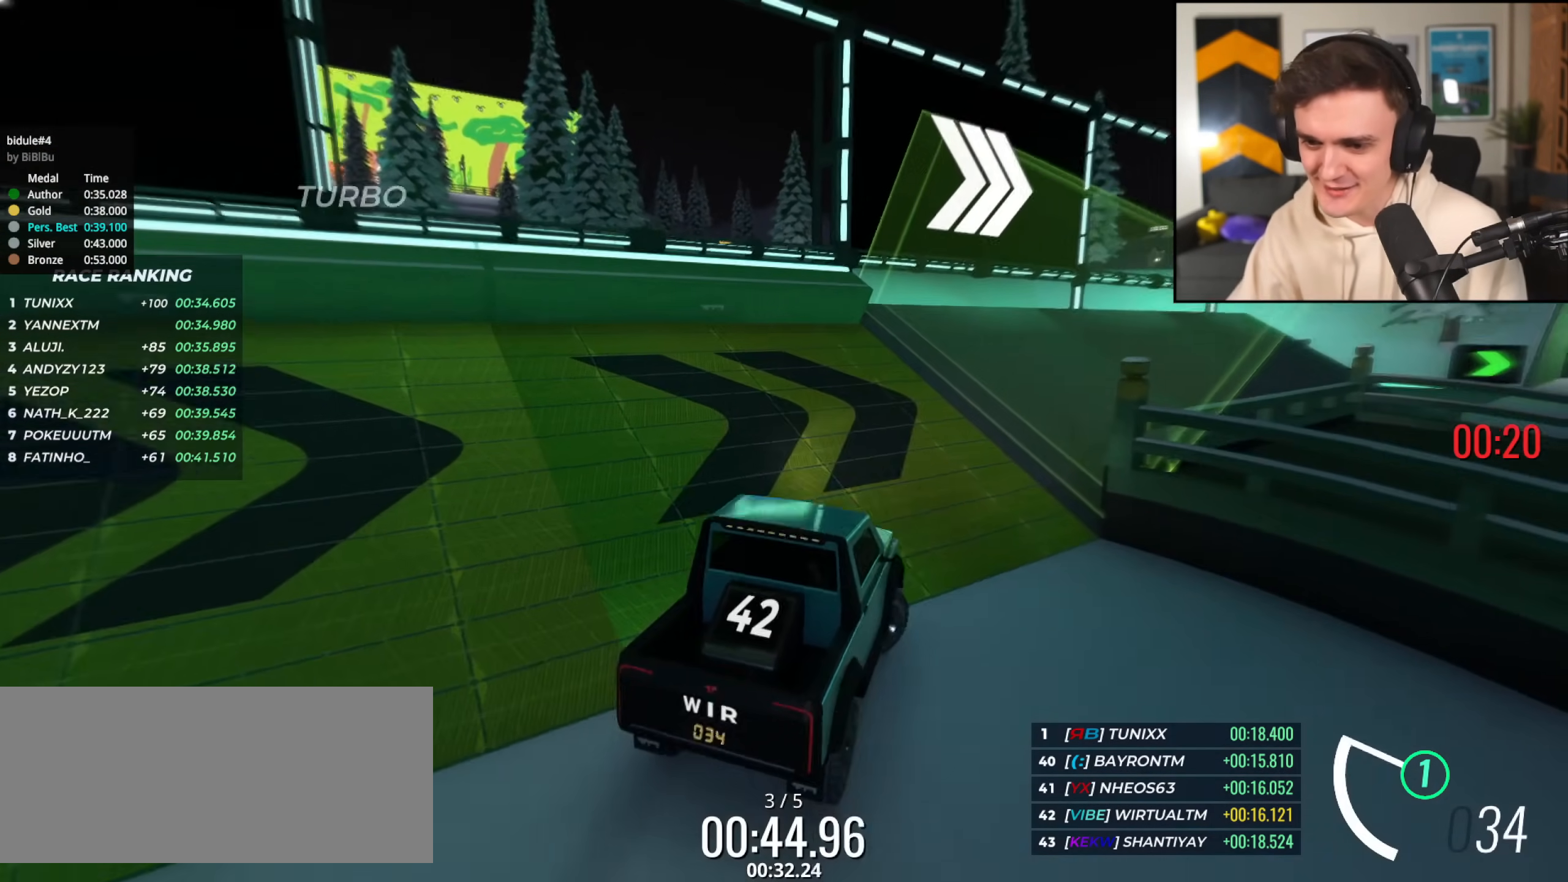
{"keys": ["up"], "events": [[184, "right", "down"], [317, "right", "up"], [417, "right", "down"], [451, "right", "up"]]}
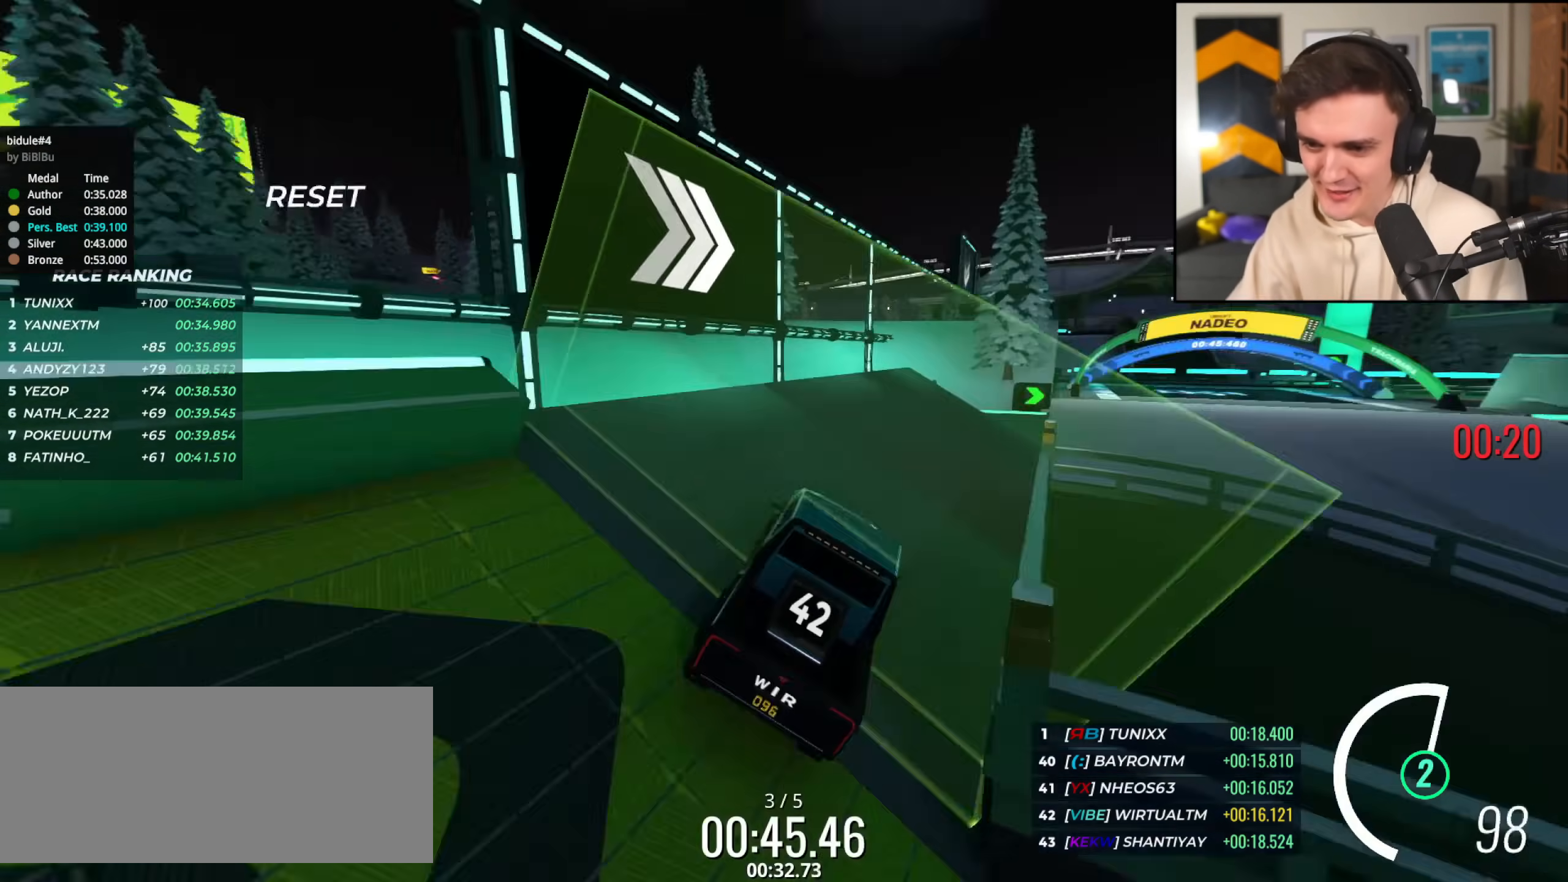
{"keys": ["right", "up"], "events": [[183, "right", "down"]]}
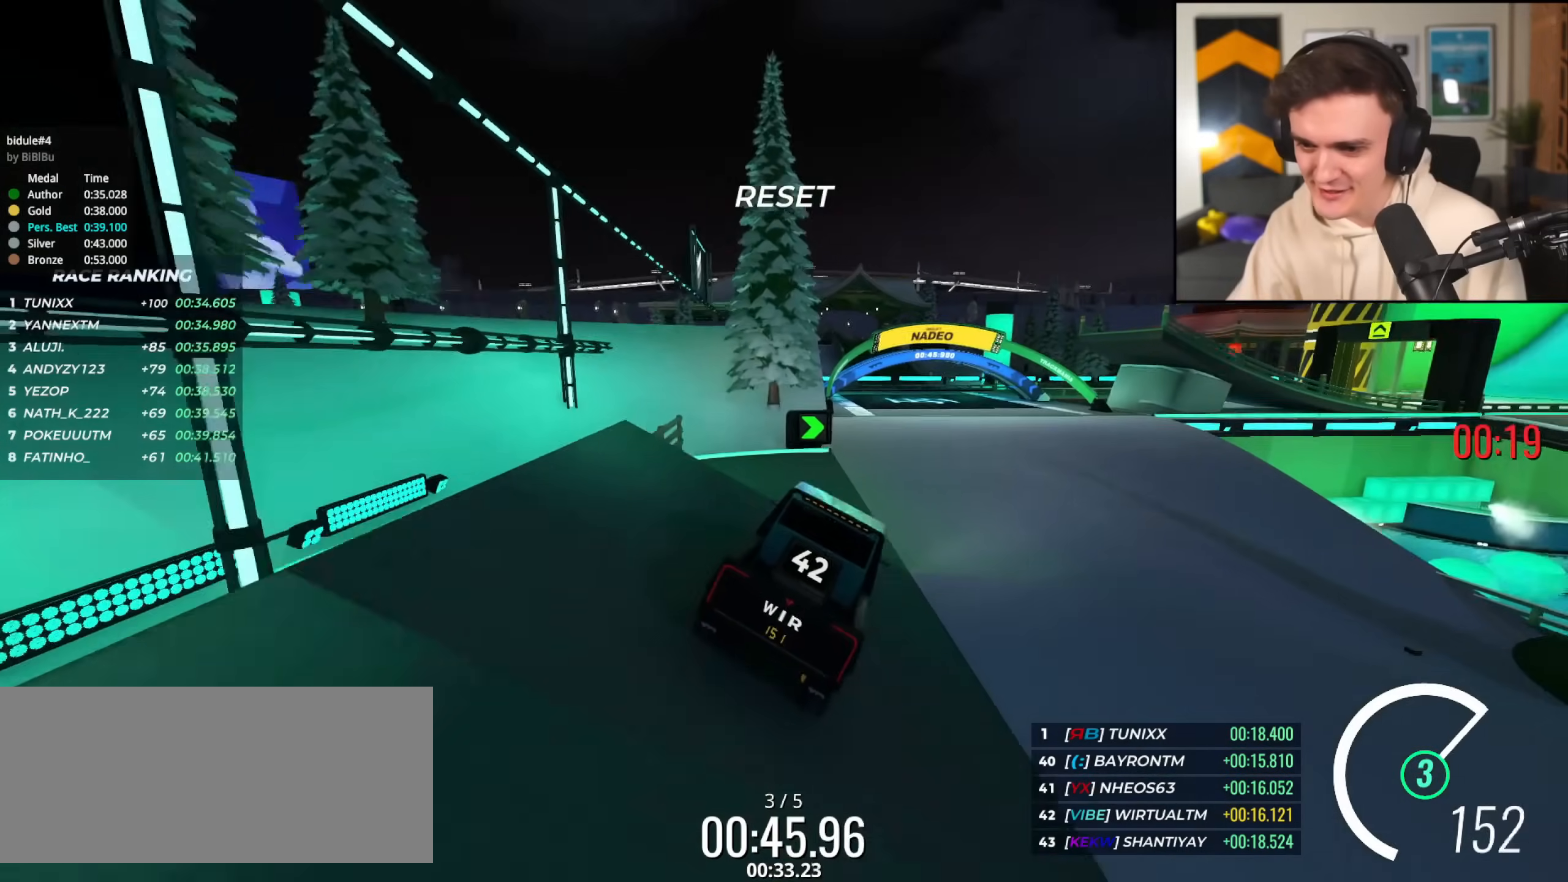
{"keys": ["up"], "events": [[17, "right", "up"], [67, "left", "down"], [150, "left", "up"], [334, "left", "down"], [384, "left", "up"]]}
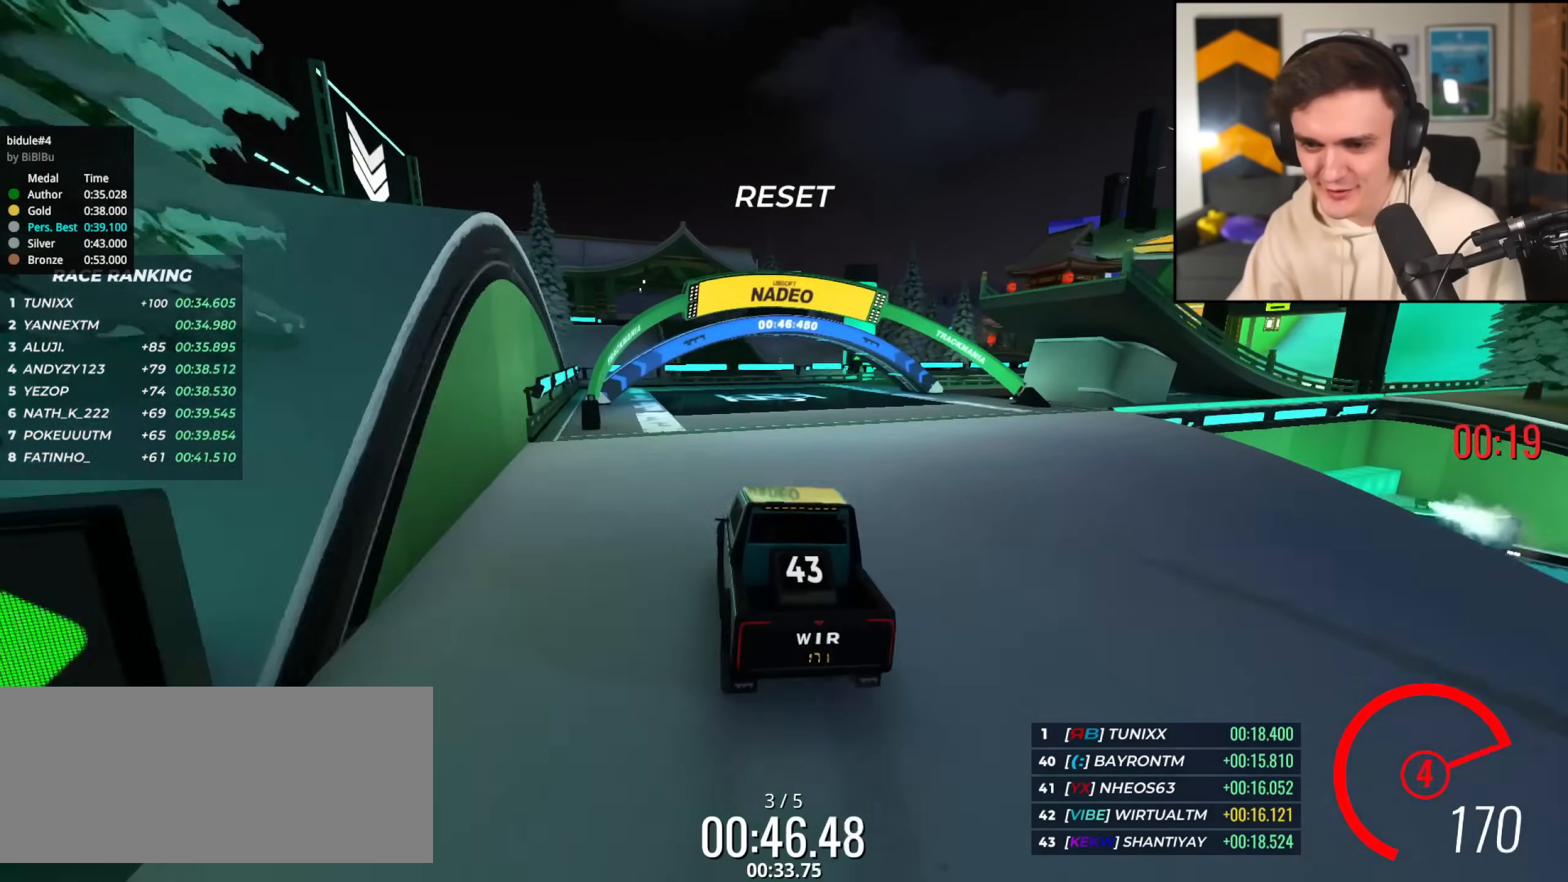
{"keys": ["right", "up"], "events": [[167, "right", "down"], [250, "right", "up"], [484, "right", "down"]]}
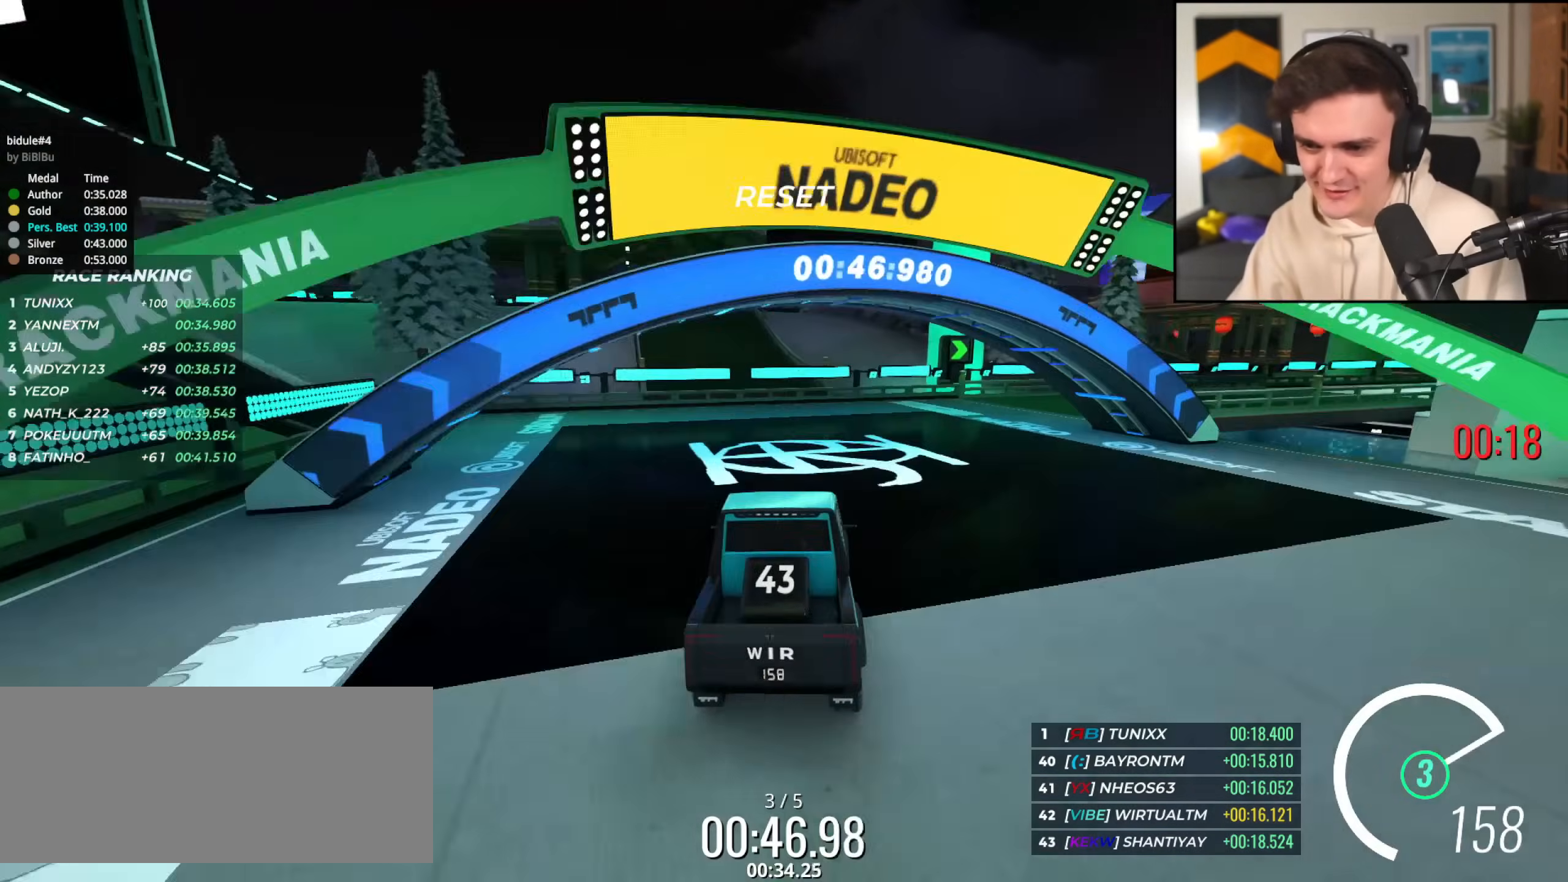
{"keys": ["right", "up"], "events": [[134, "right", "up"], [217, "right", "down"]]}
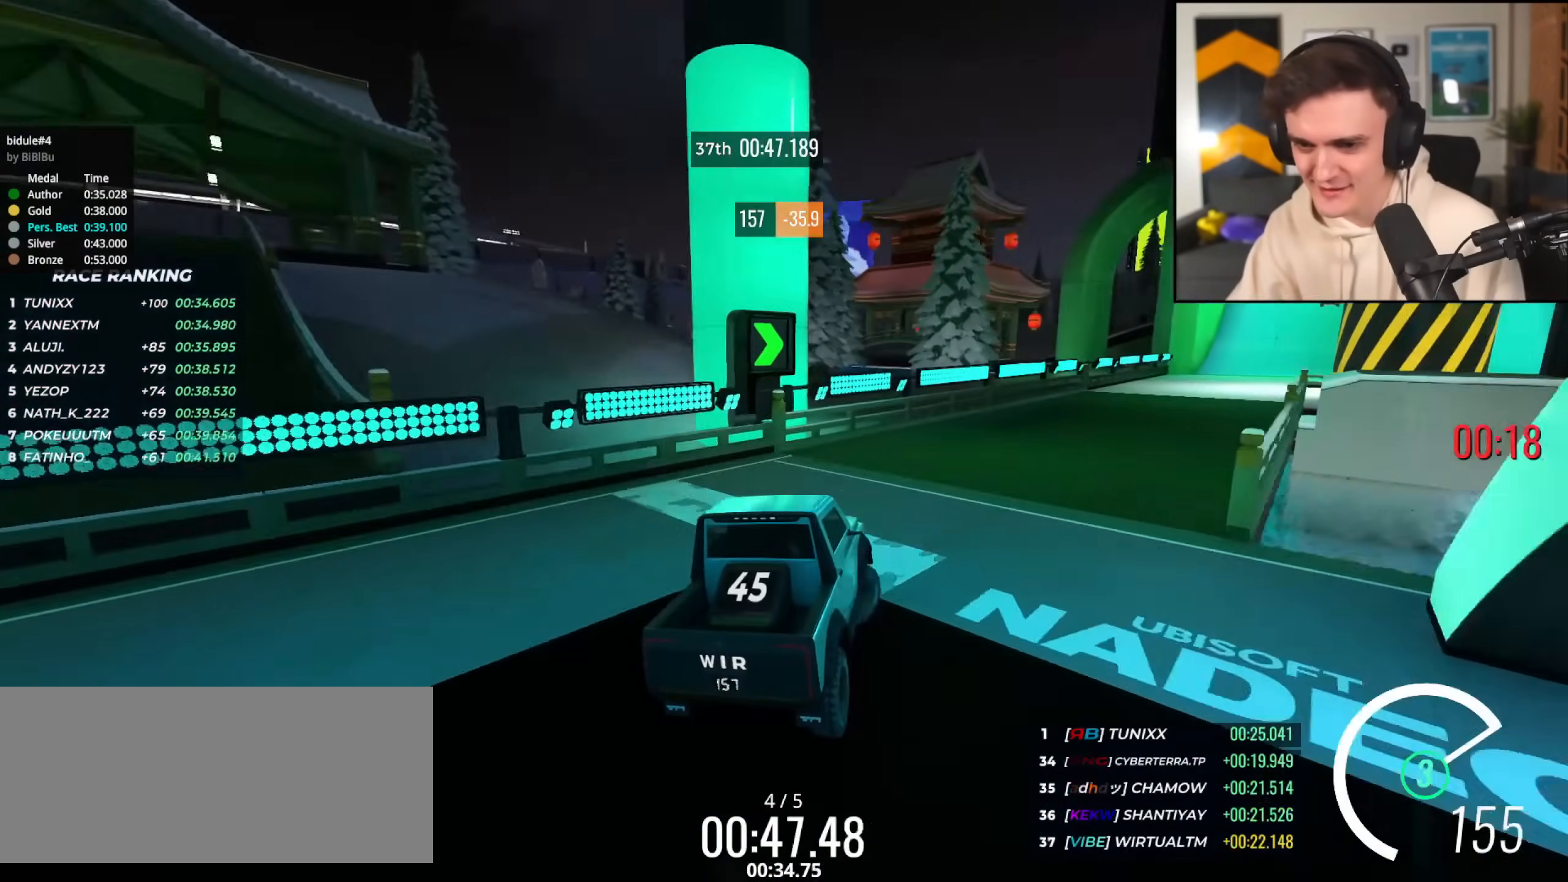
{"keys": ["up"], "events": [[50, "right", "up"], [183, "right", "down"], [233, "right", "up"]]}
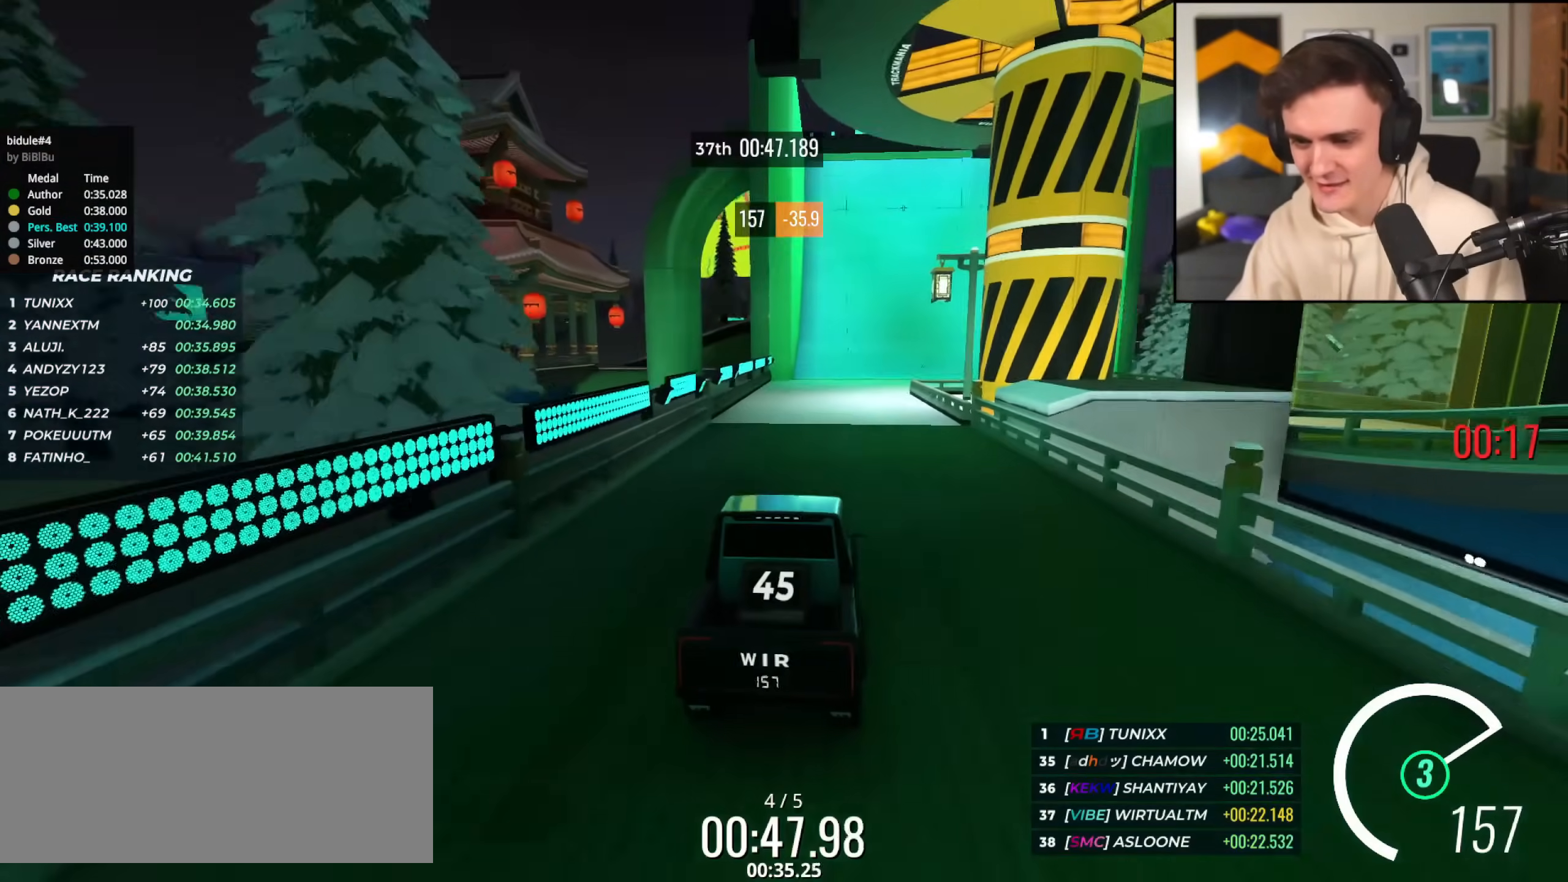
{"keys": ["up"], "events": [[301, "right", "down"], [351, "right", "up"]]}
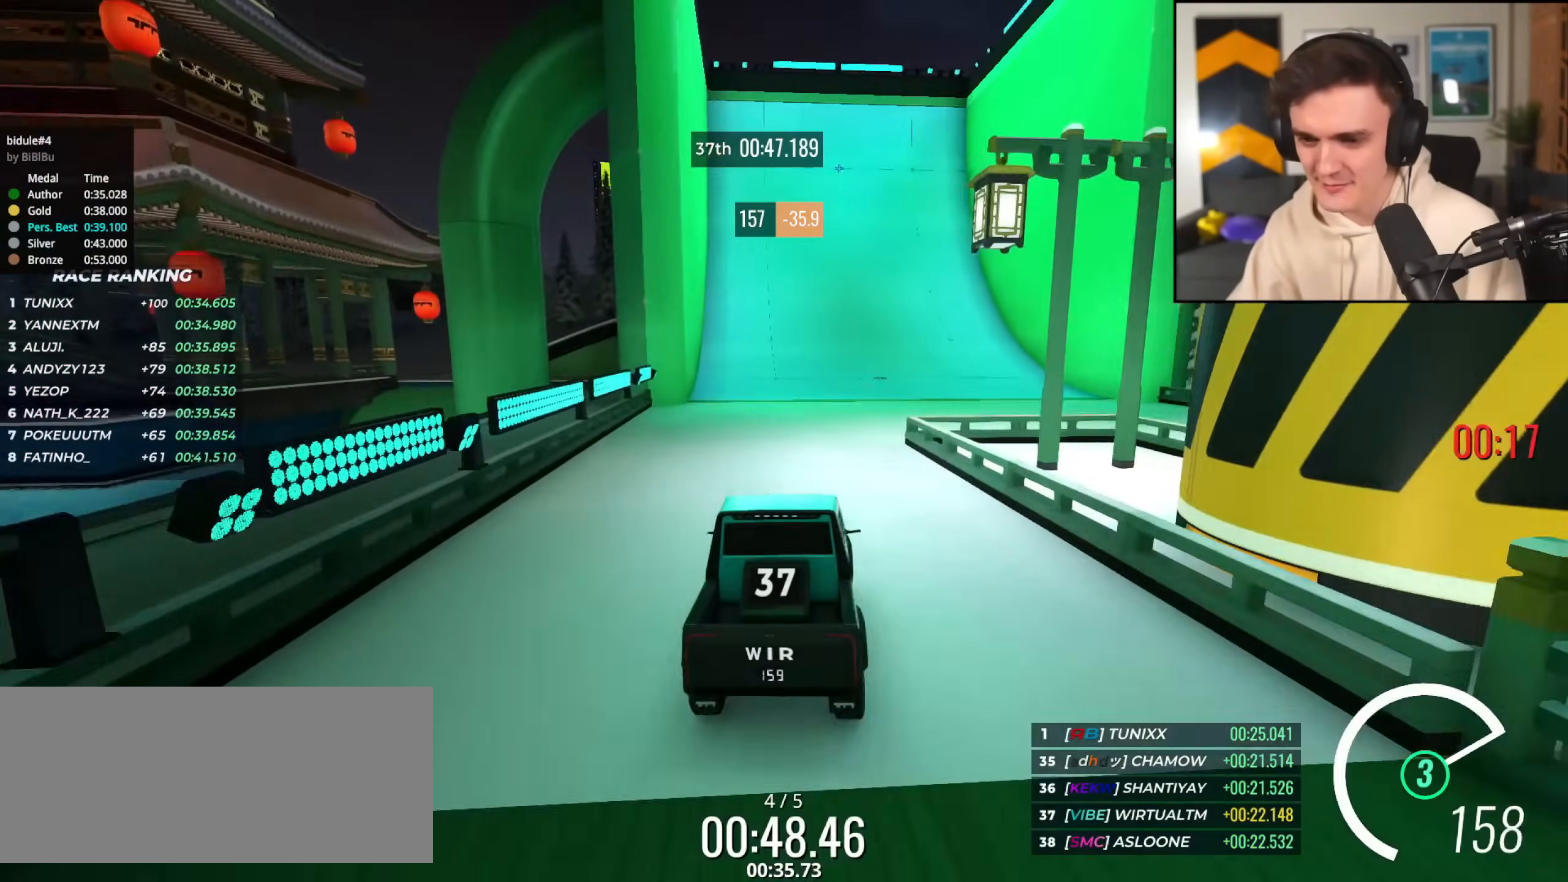
{"keys": ["up"], "events": []}
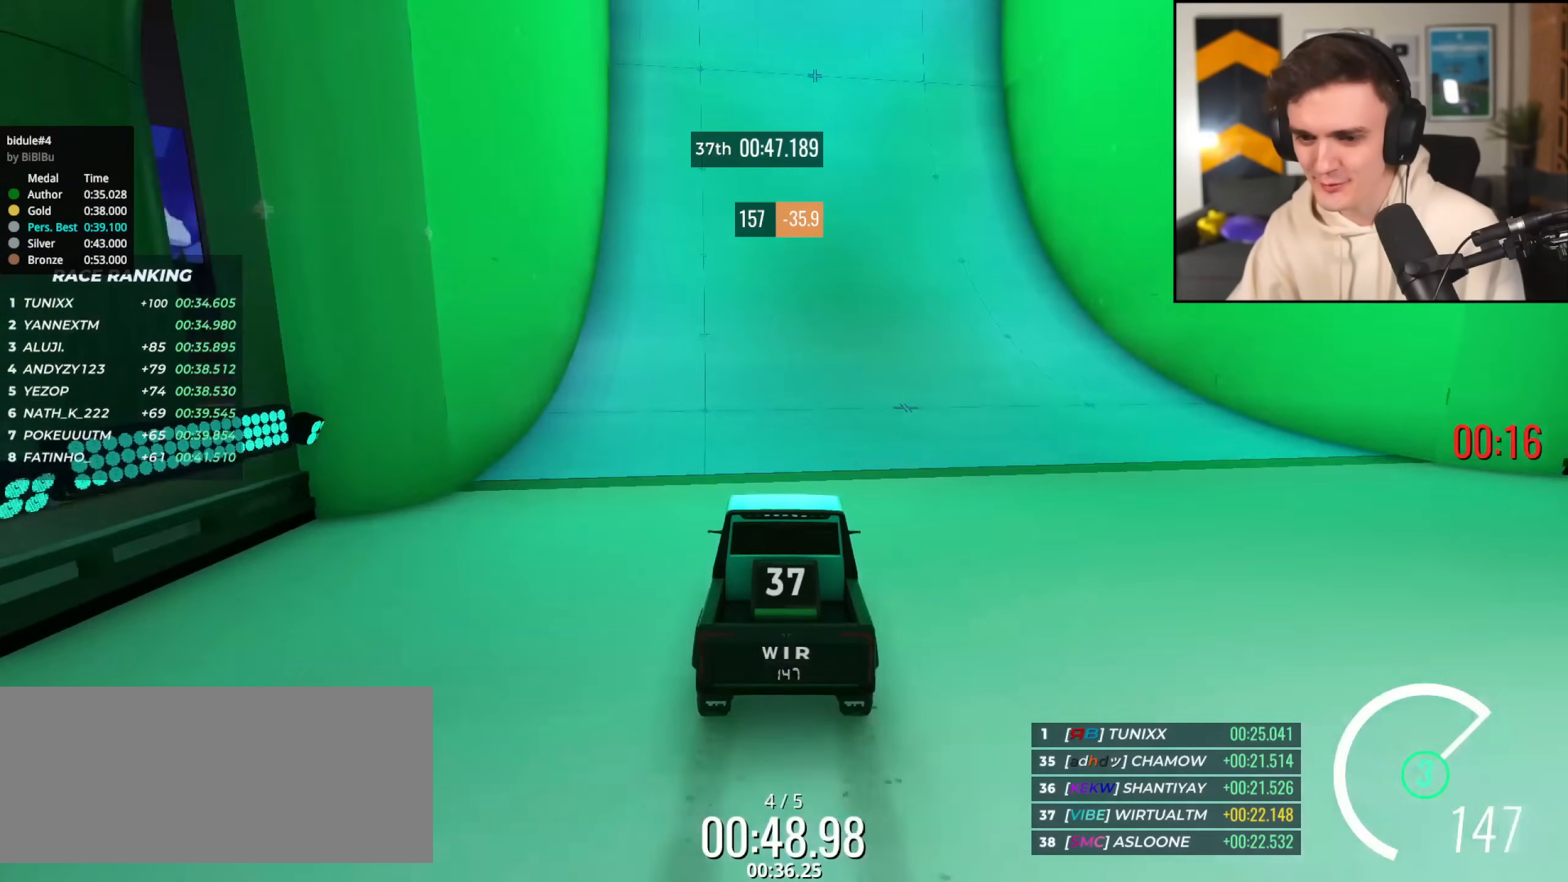
{"keys": ["up"], "events": [[50, "right", "down"], [100, "right", "up"]]}
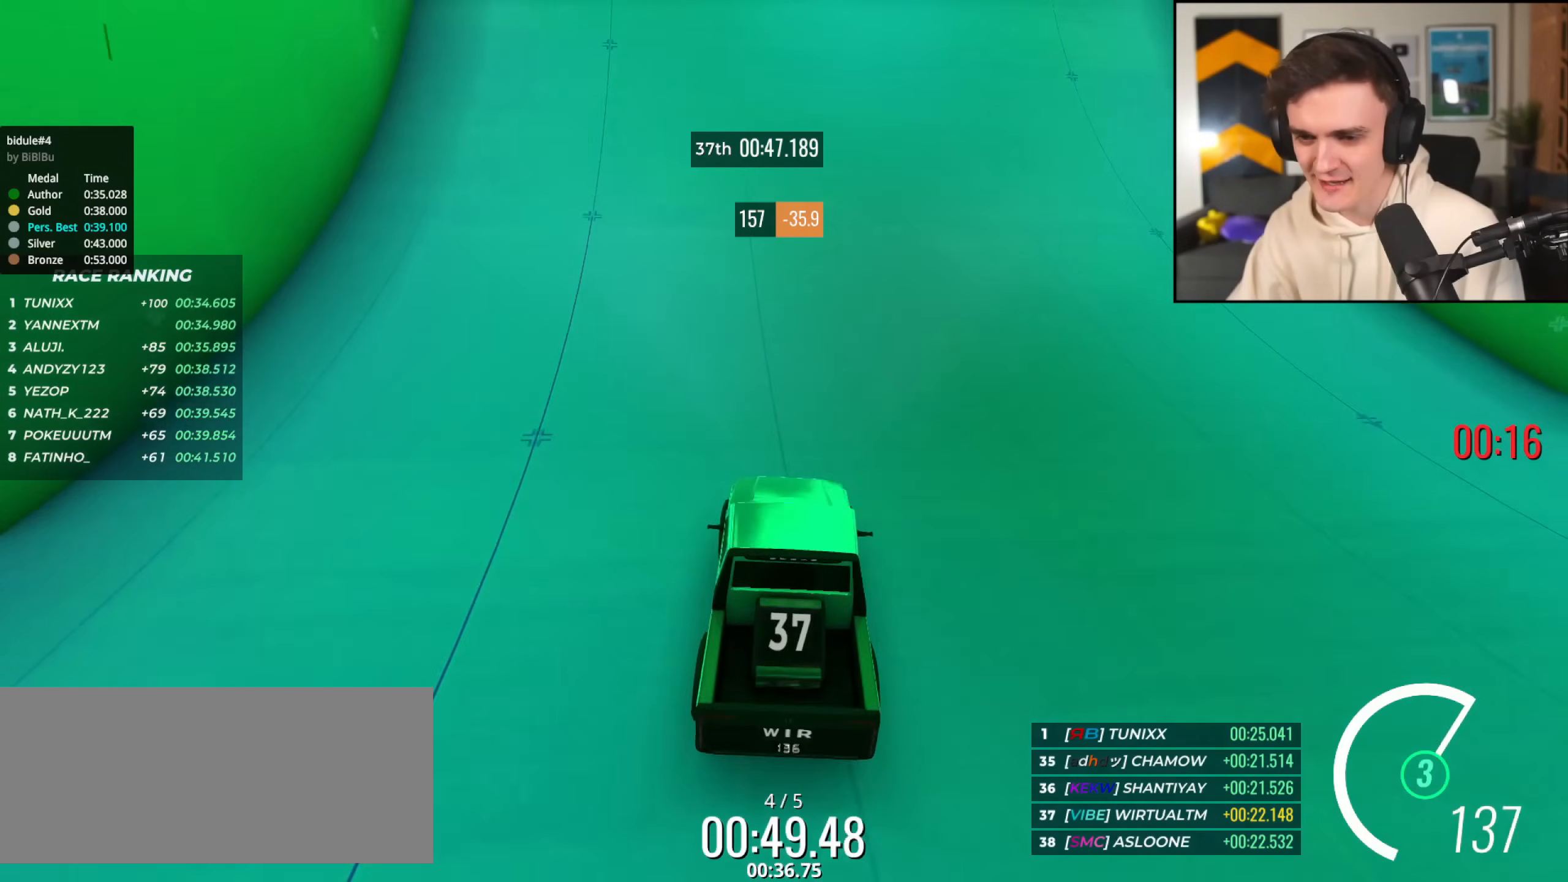
{"keys": ["right", "up"], "events": [[250, "right", "down"]]}
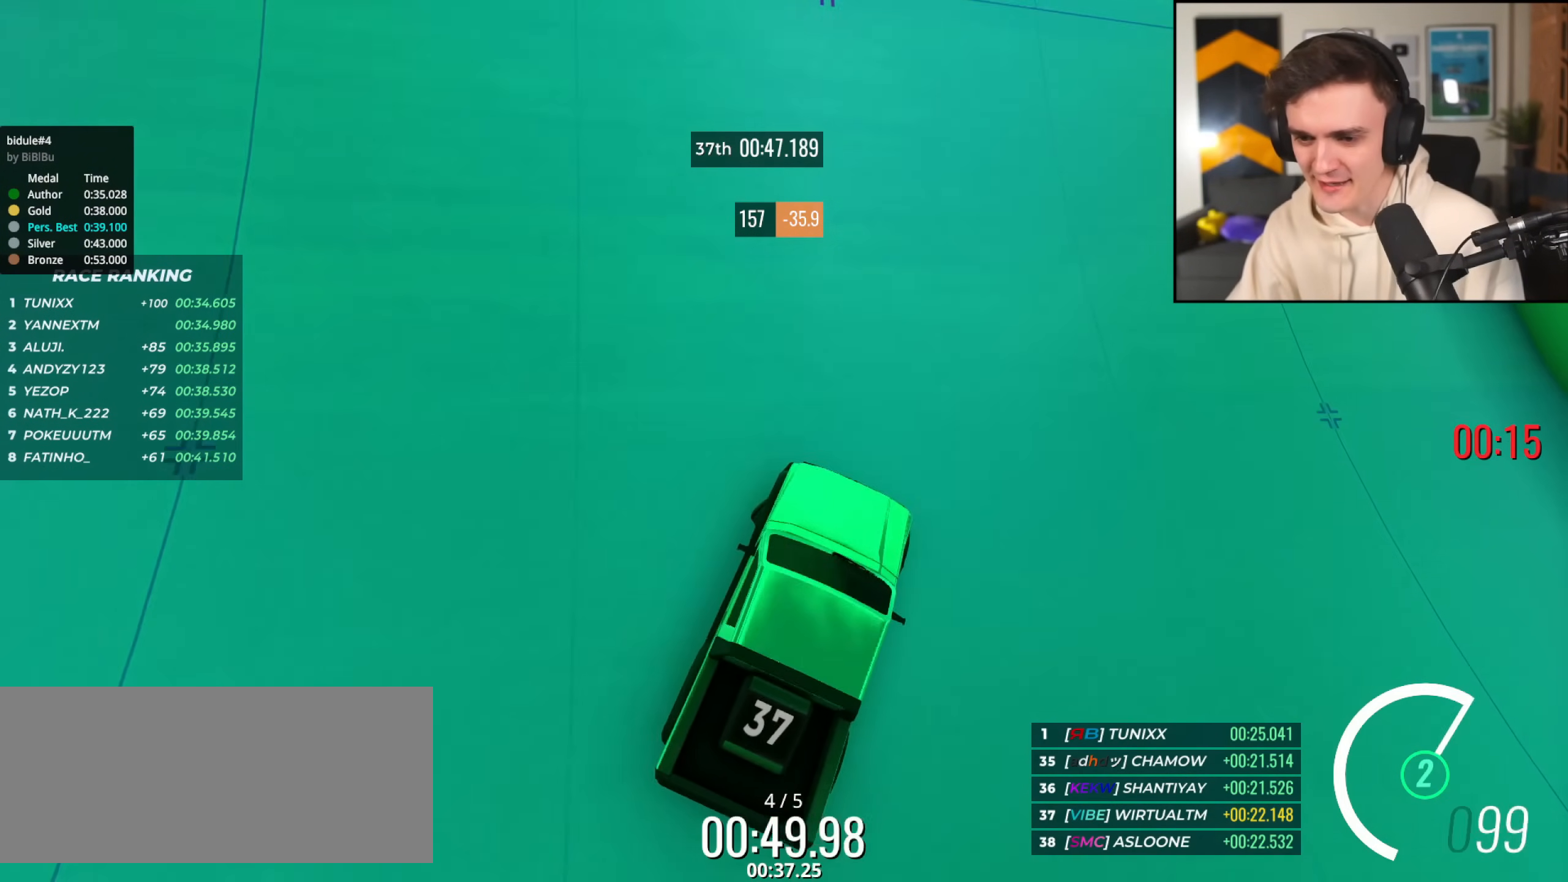
{"keys": ["right", "up"], "events": []}
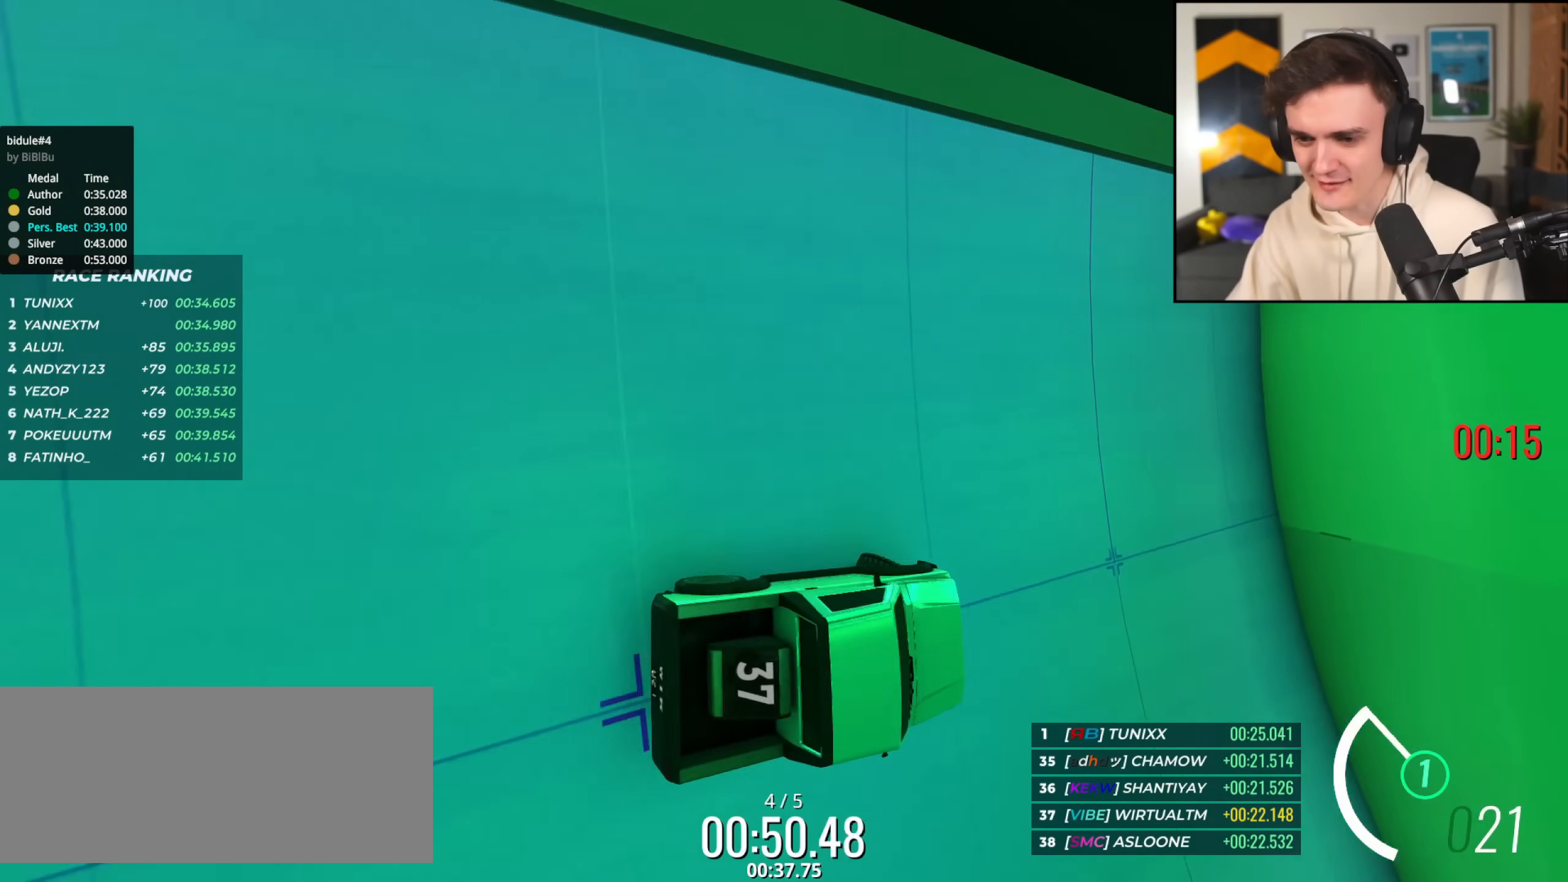
{"keys": ["right", "up"], "events": []}
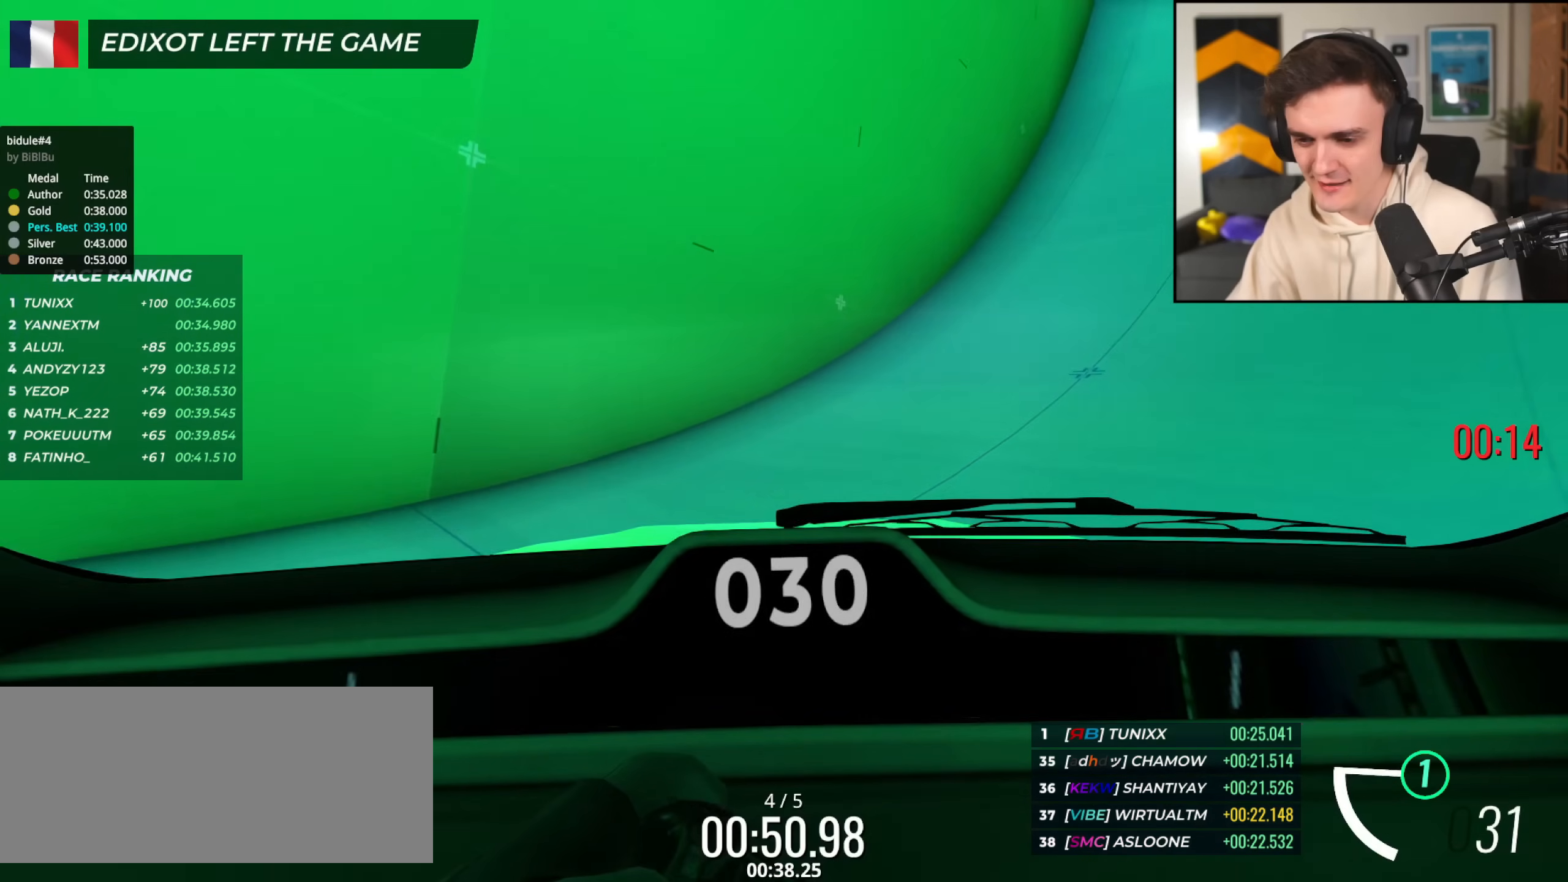
{"keys": ["up"], "events": [[17, "right", "up"], [117, "right", "down"], [251, "right", "up"], [351, "right", "down"], [484, "right", "up"]]}
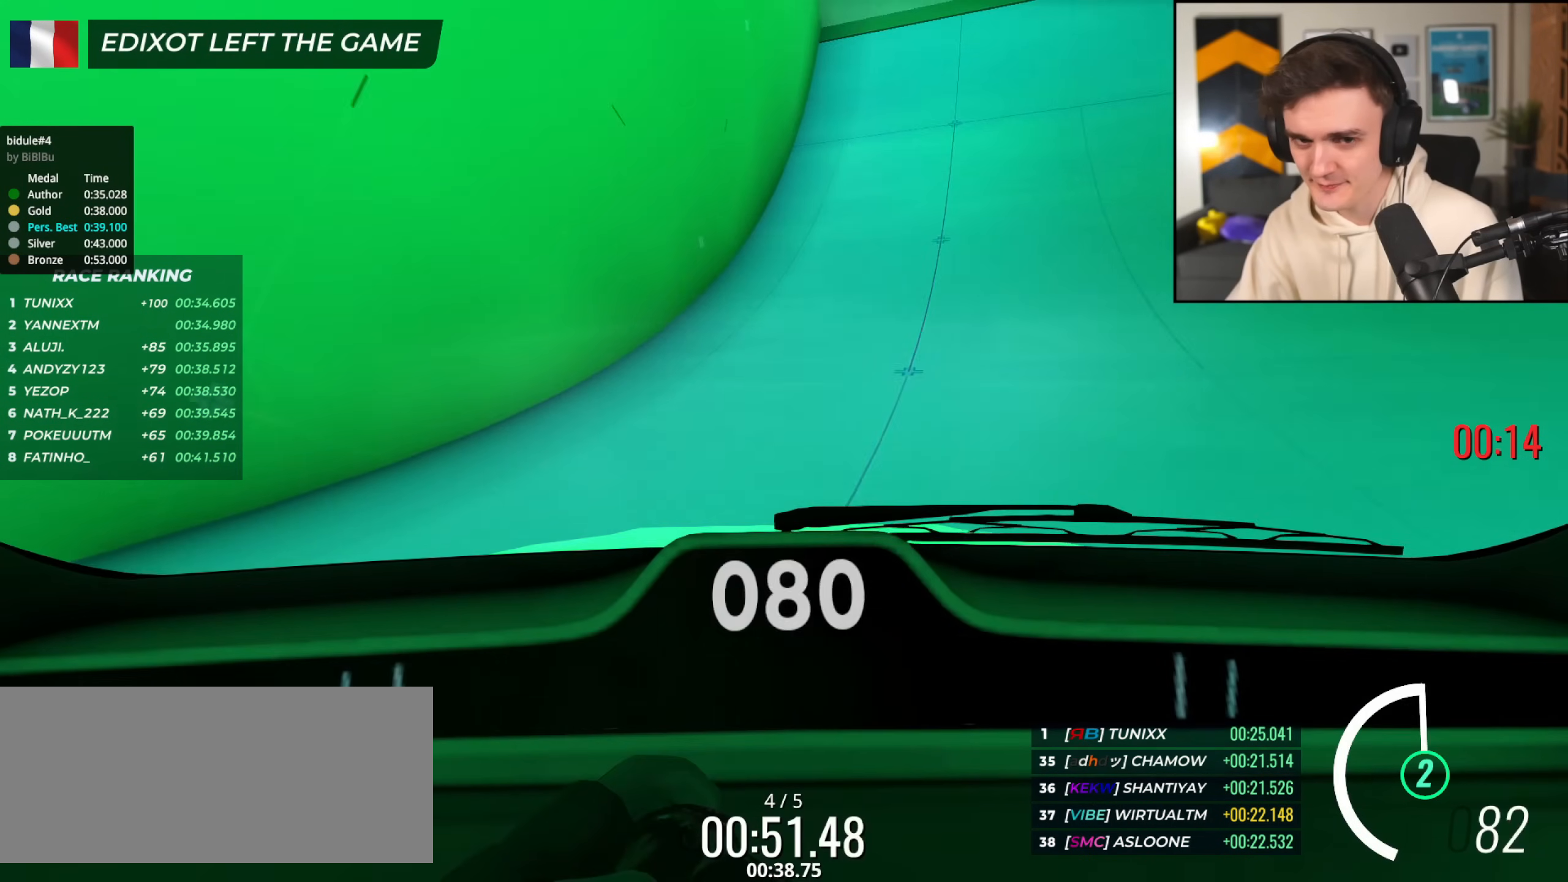
{"keys": ["right", "up"], "events": [[133, "left", "down"], [217, "left", "up"], [400, "right", "down"]]}
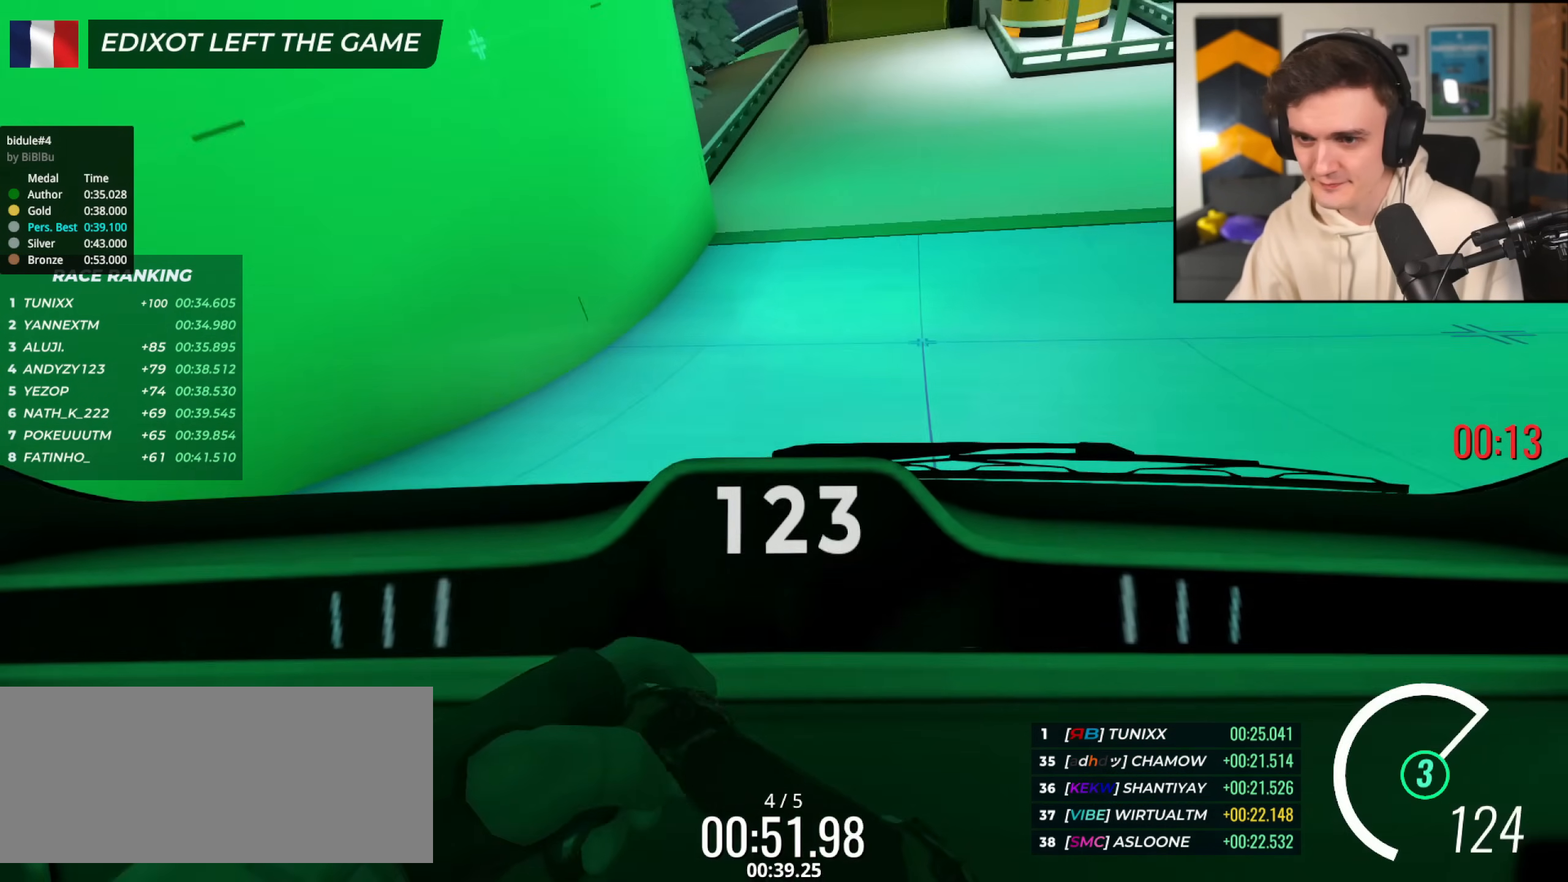
{"keys": ["up"], "events": [[50, "right", "up"], [150, "left", "down"], [234, "left", "up"]]}
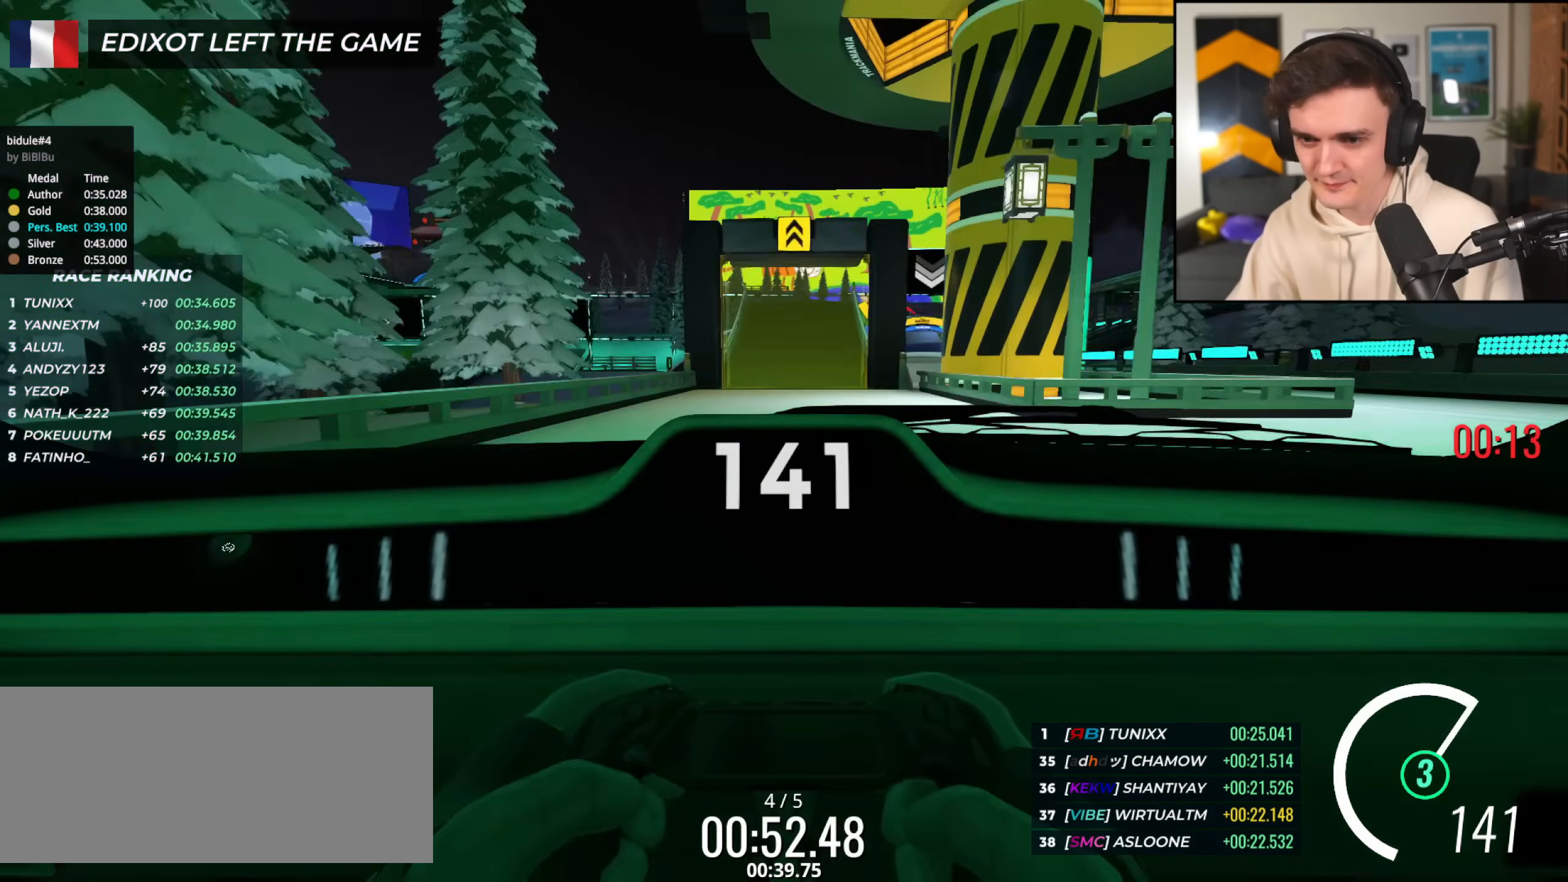
{"keys": ["up"], "events": []}
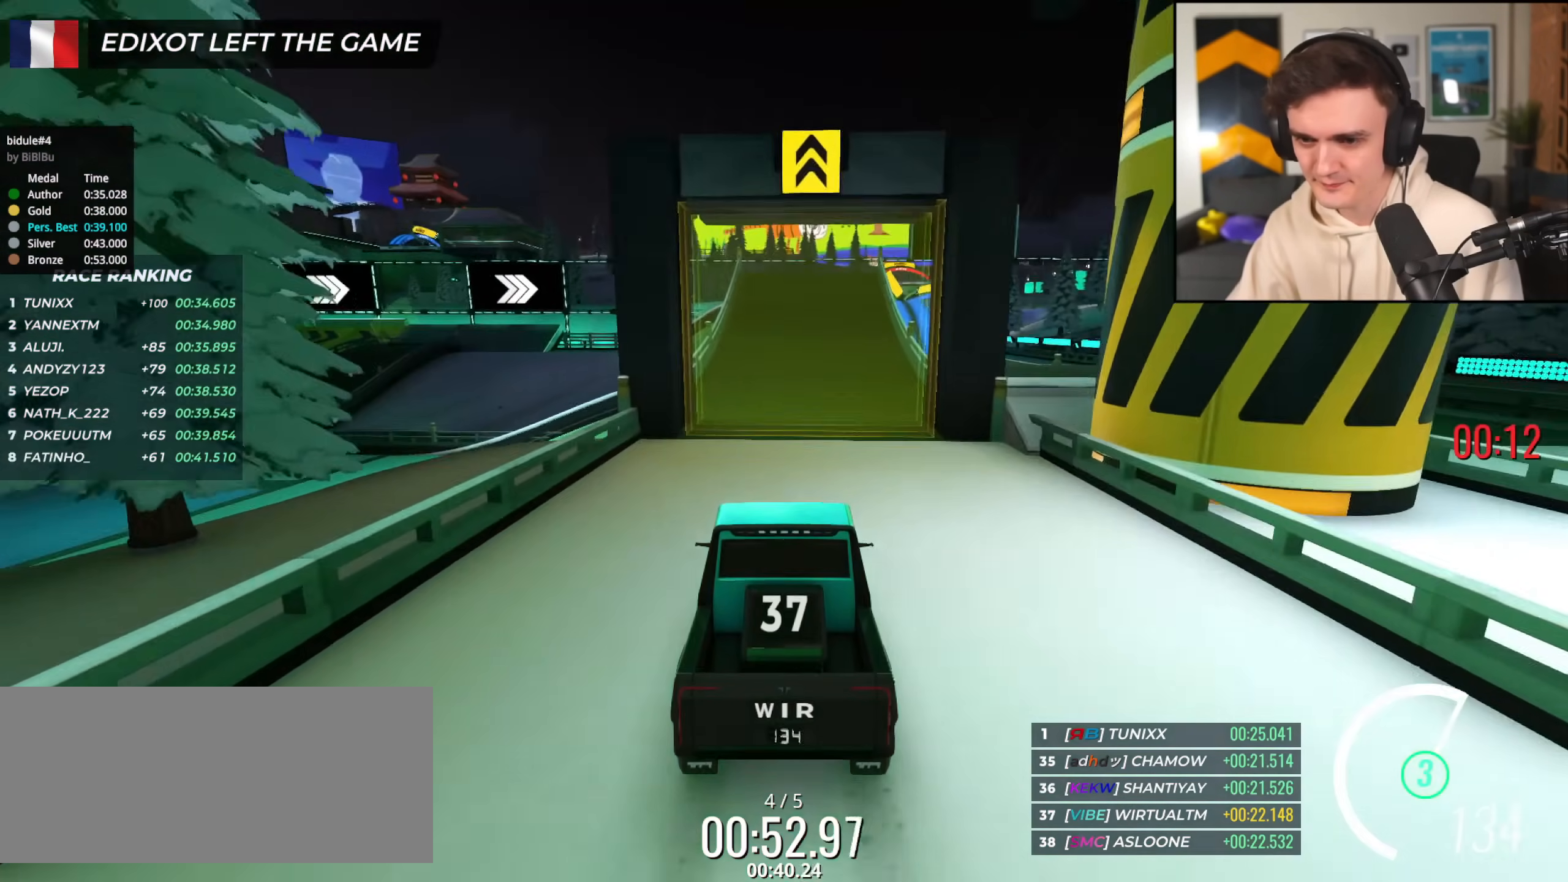
{"keys": ["up"], "events": [[134, "right", "down"], [184, "right", "up"]]}
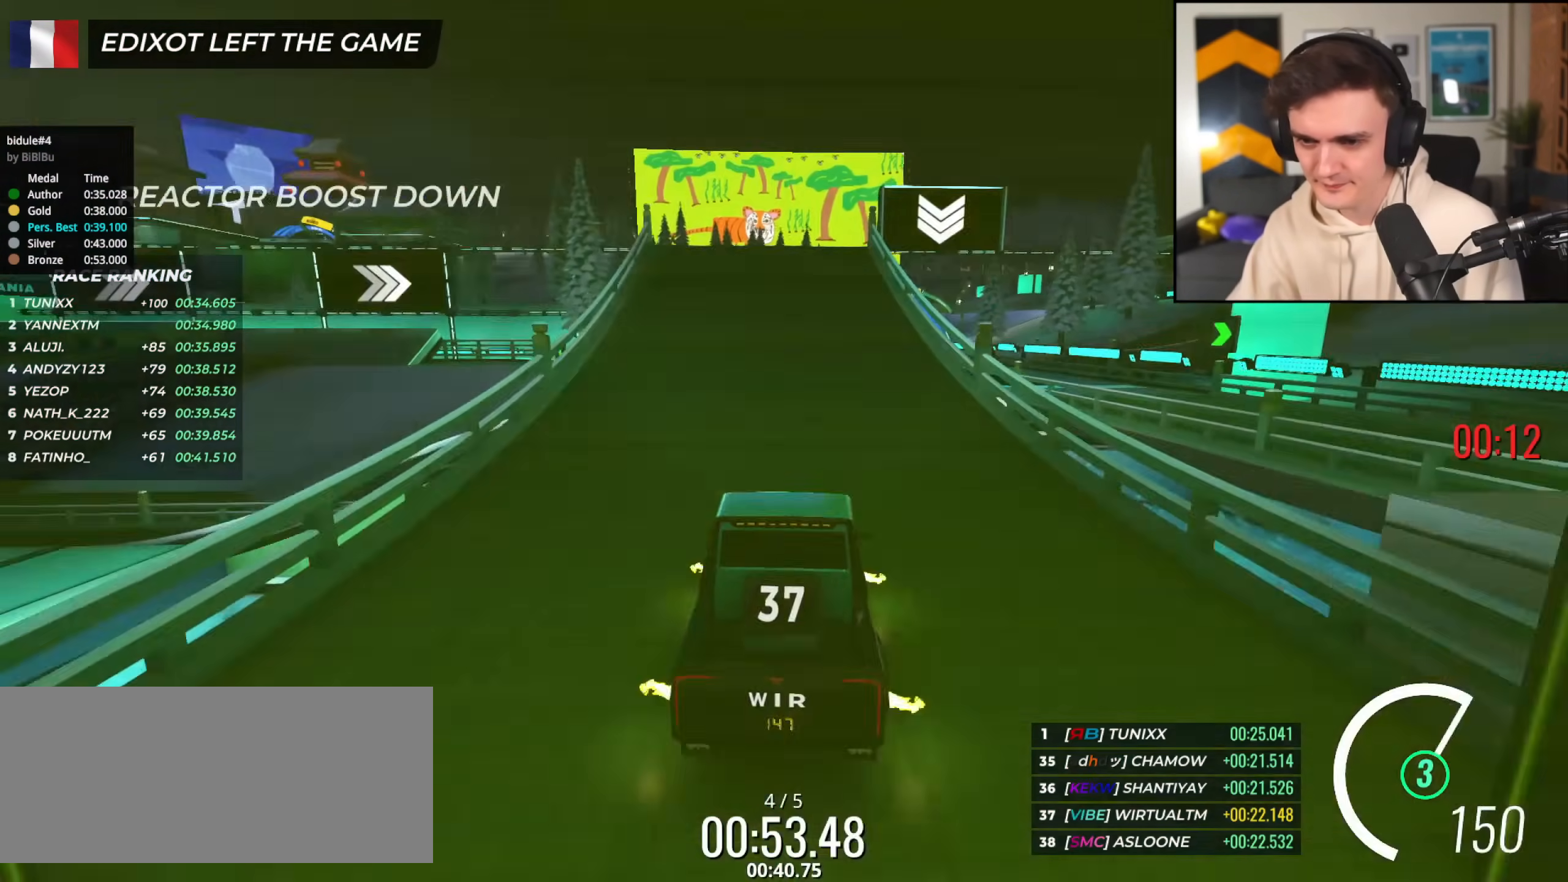
{"keys": ["up"], "events": [[333, "right", "down"], [417, "right", "up"]]}
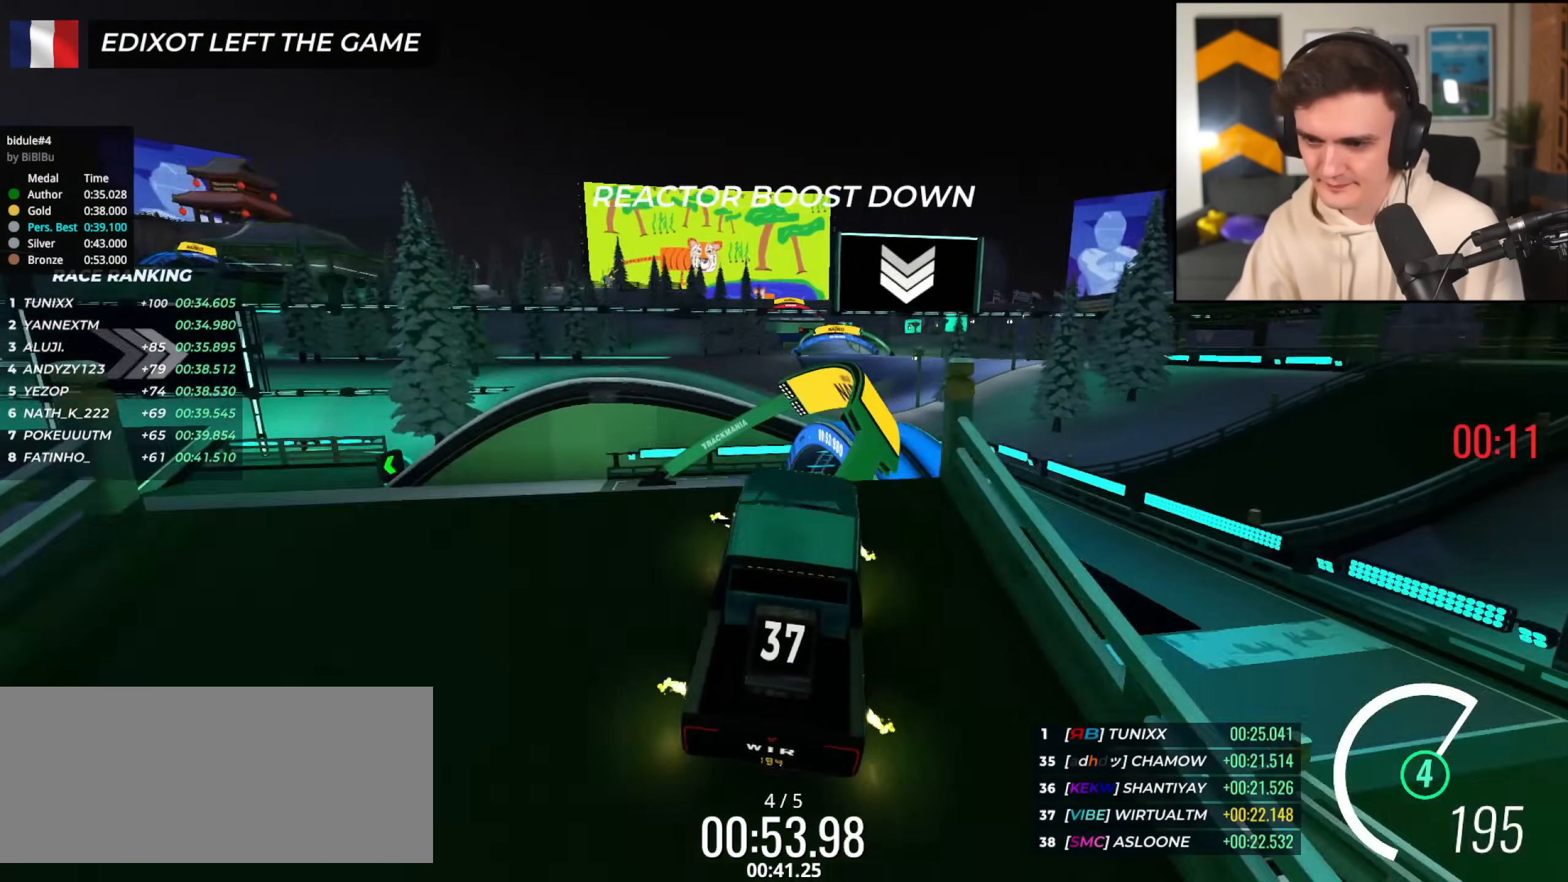
{"keys": ["up"], "events": [[351, "left", "down"], [434, "left", "up"]]}
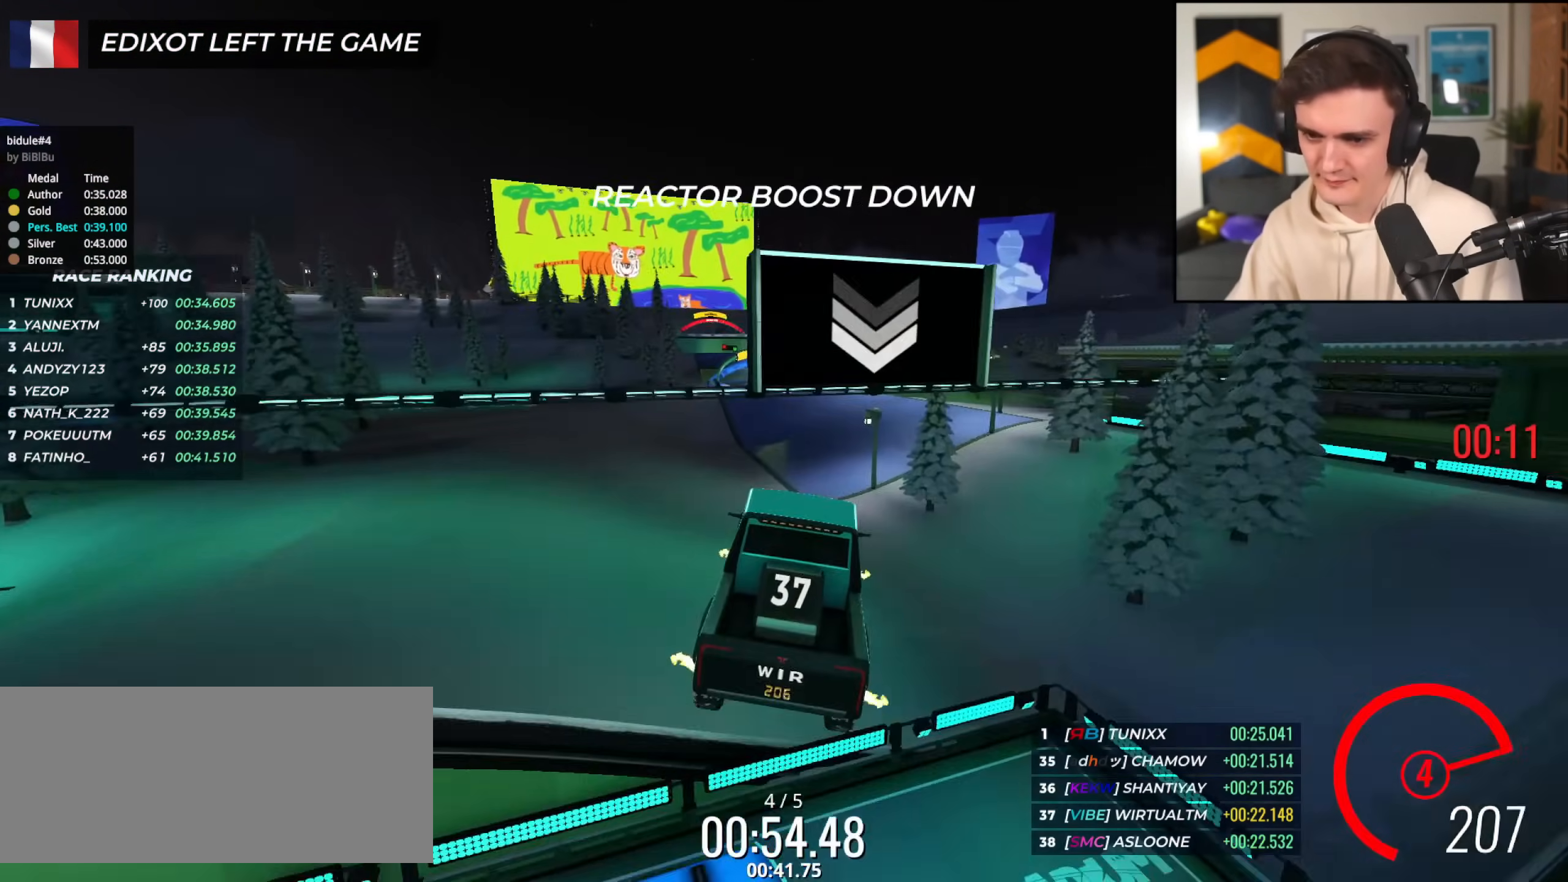
{"keys": ["up"], "events": []}
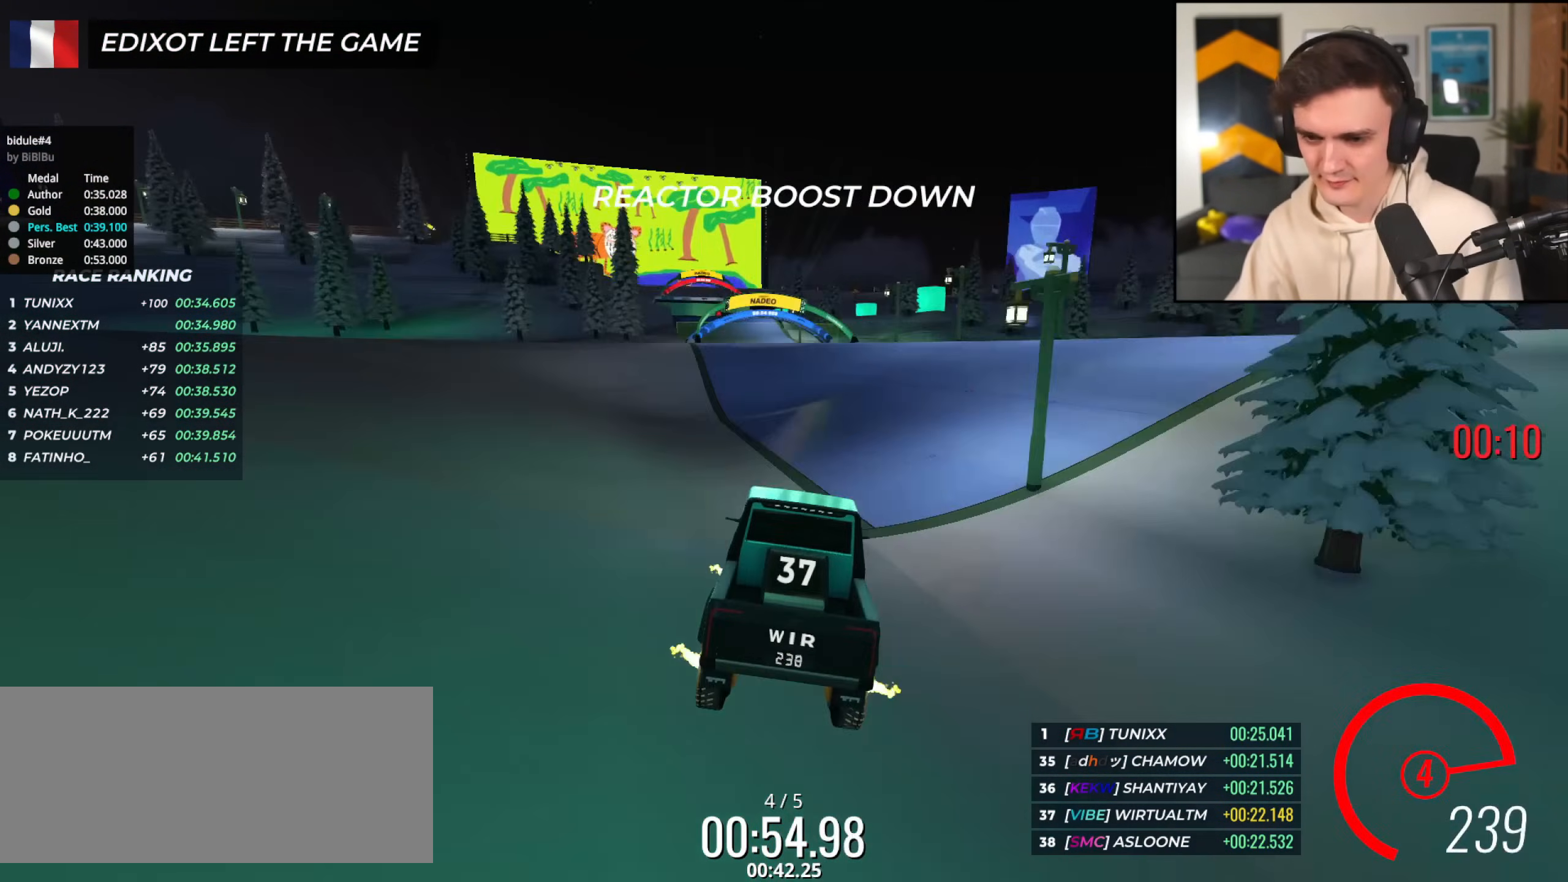
{"keys": ["left", "up"], "events": [[234, "left", "down"], [384, "left", "up"], [467, "left", "down"]]}
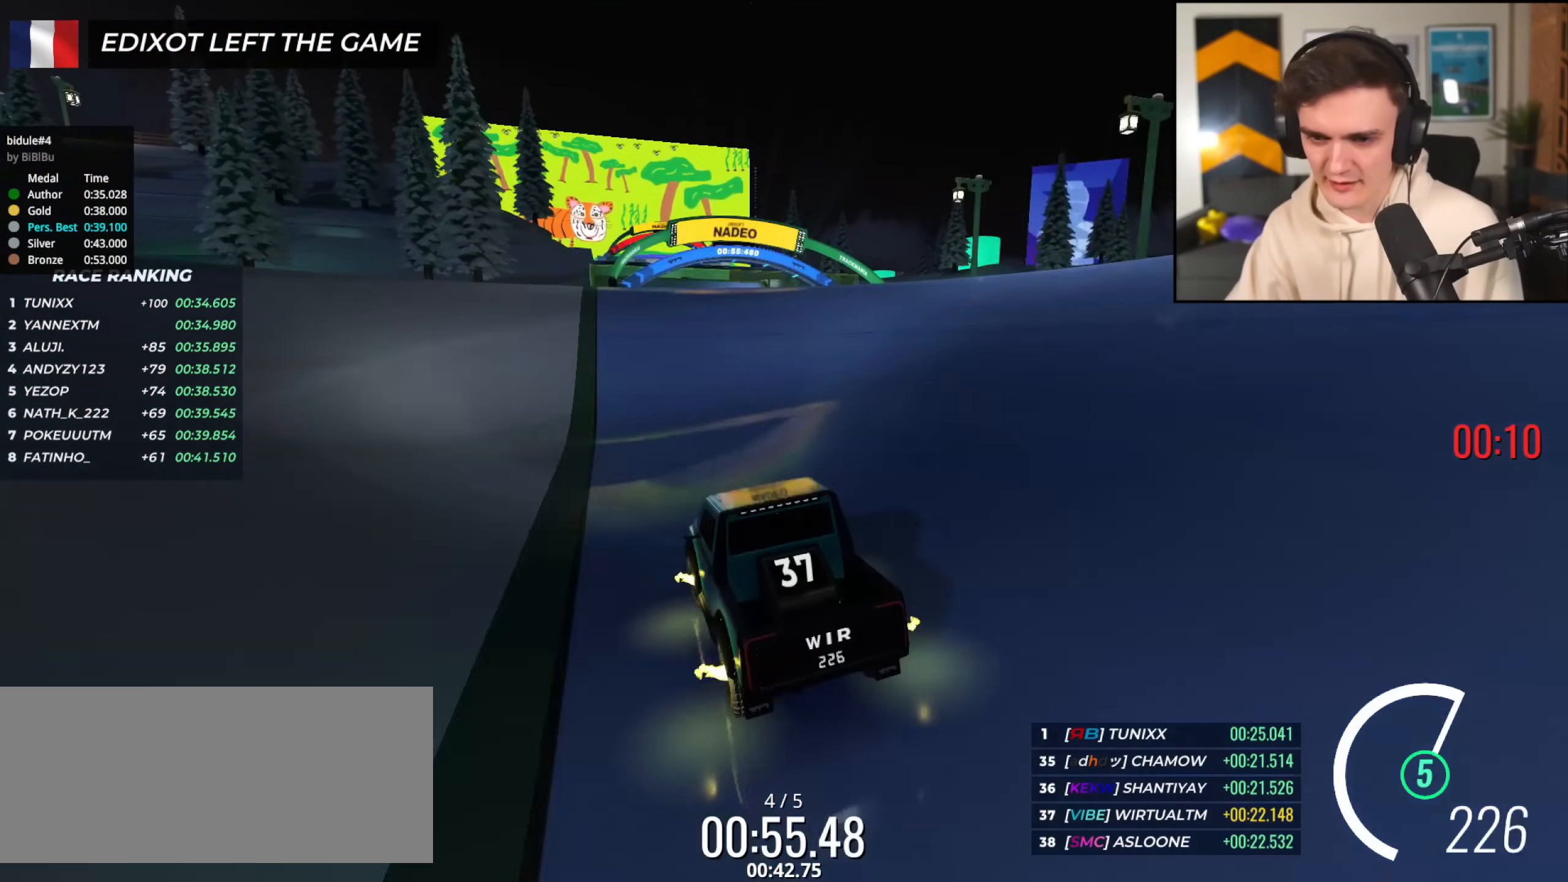
{"keys": ["right", "up"], "events": [[66, "left", "up"], [484, "right", "down"]]}
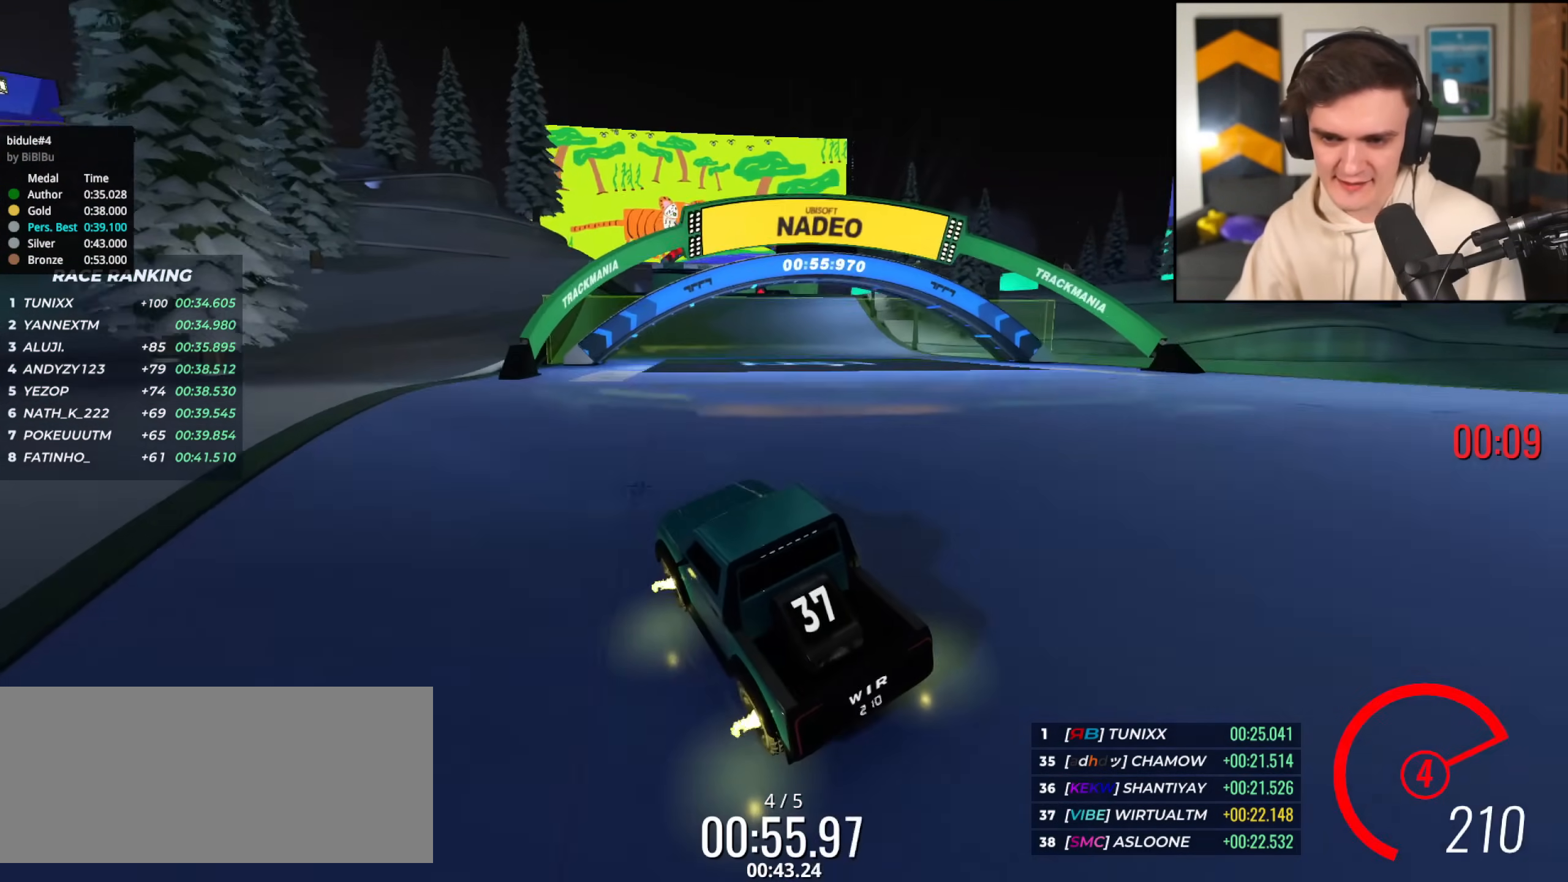
{"keys": ["up"], "events": [[134, "right", "up"], [317, "right", "down"], [367, "right", "up"]]}
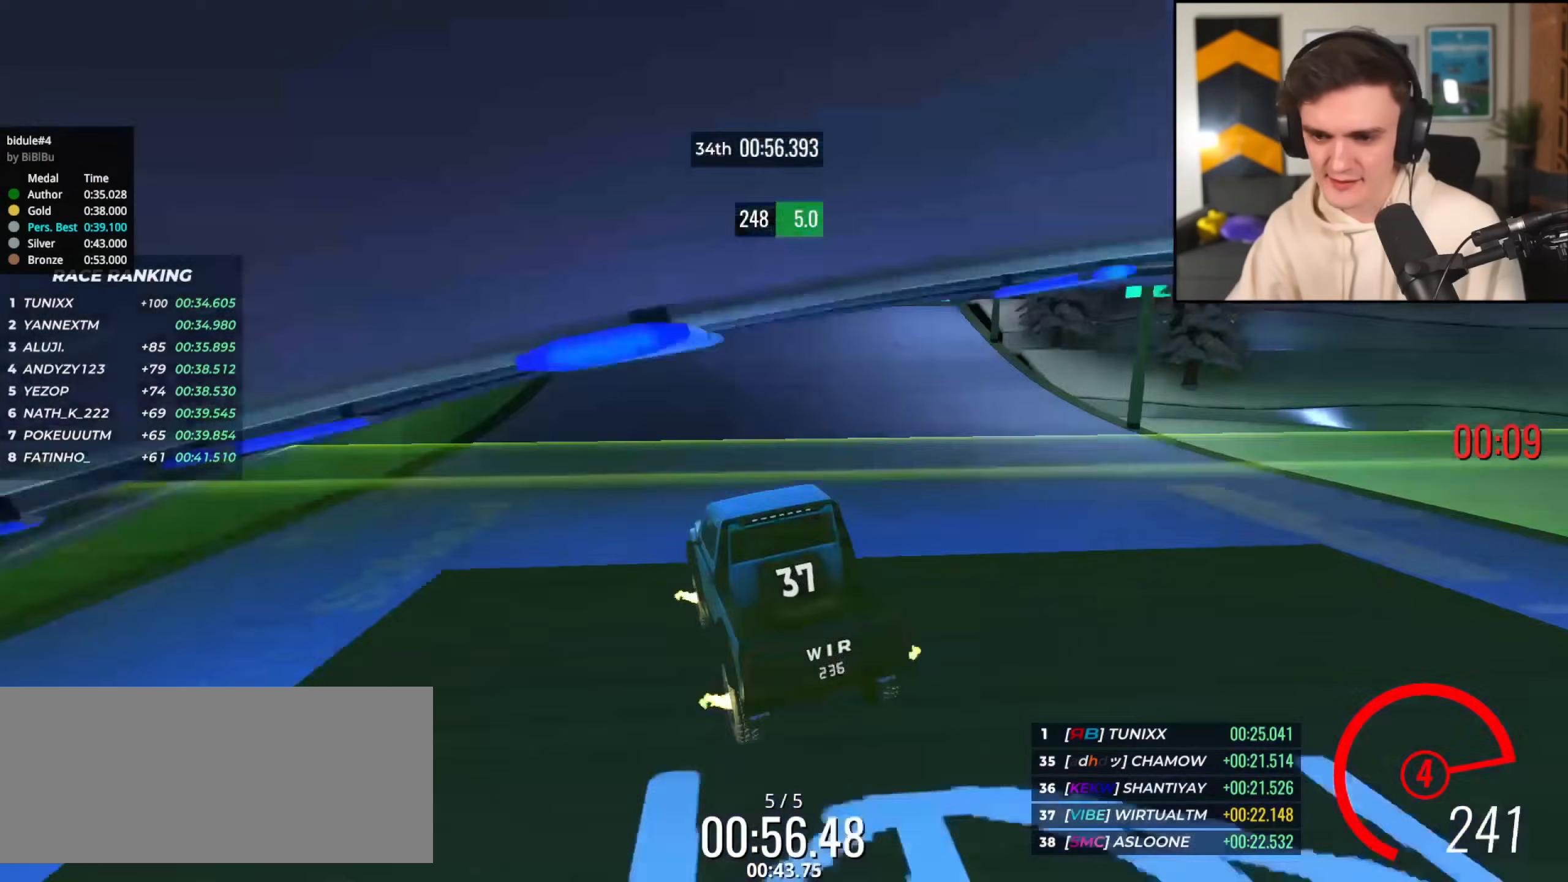
{"keys": ["up"], "events": []}
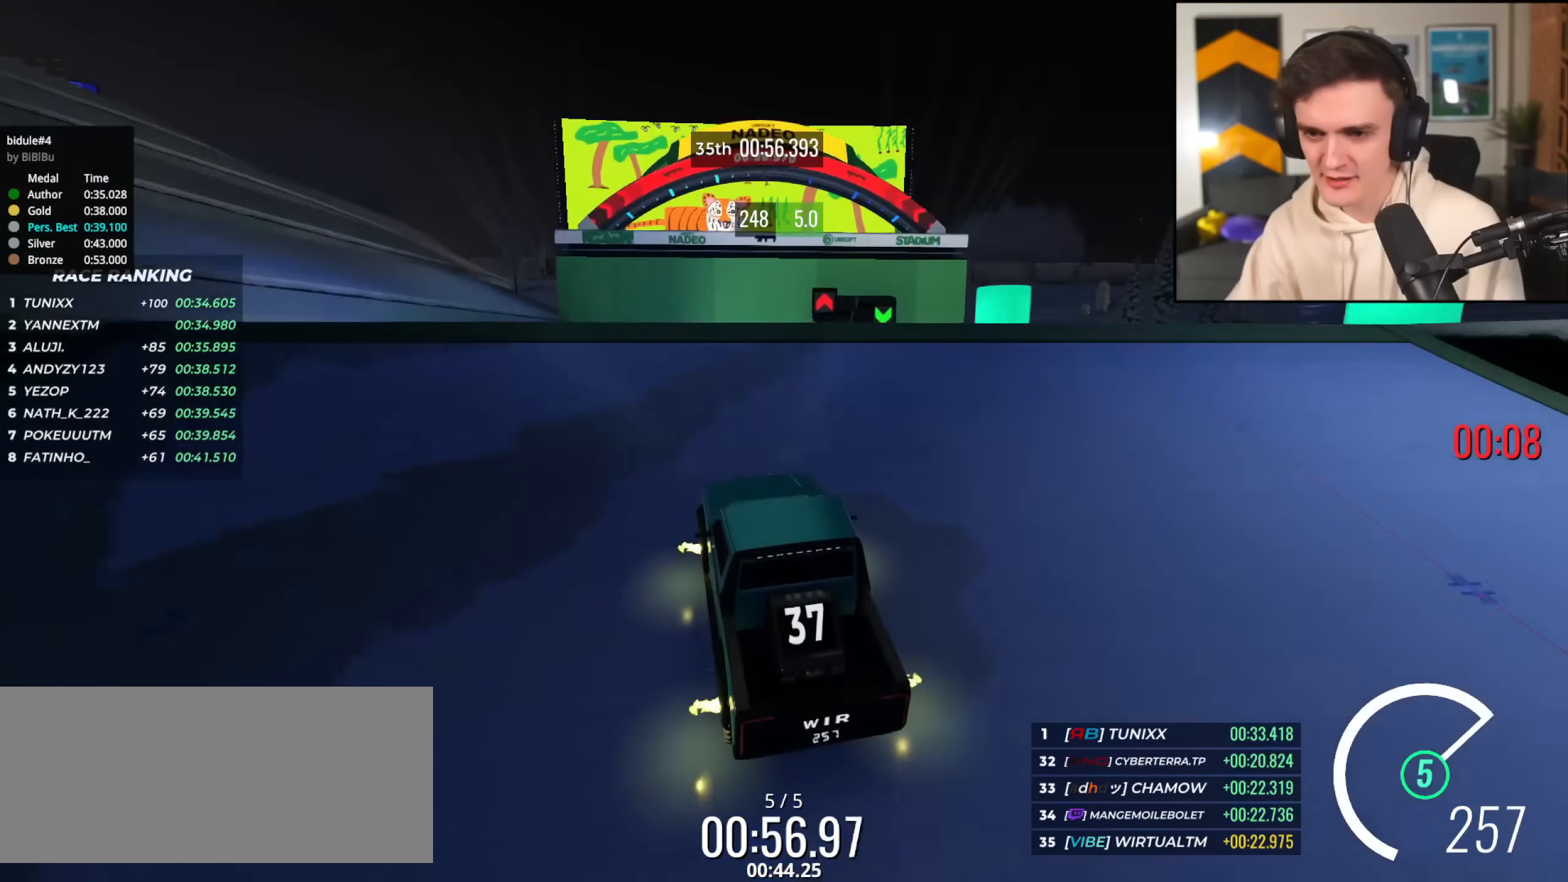
{"keys": ["up"], "events": []}
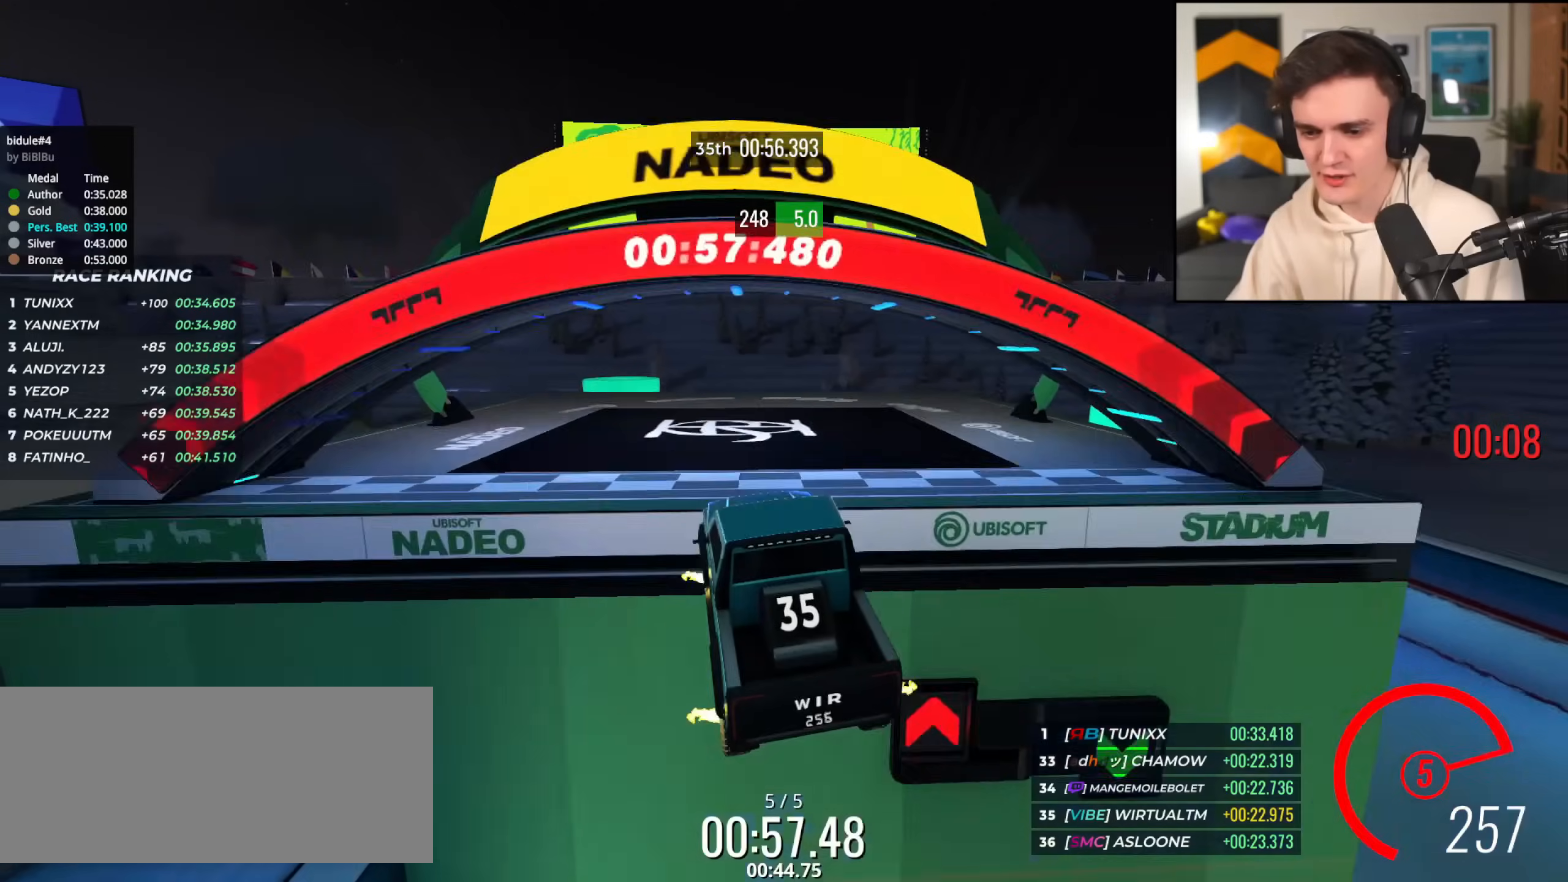
{"keys": [], "events": [[367, "up", "up"]]}